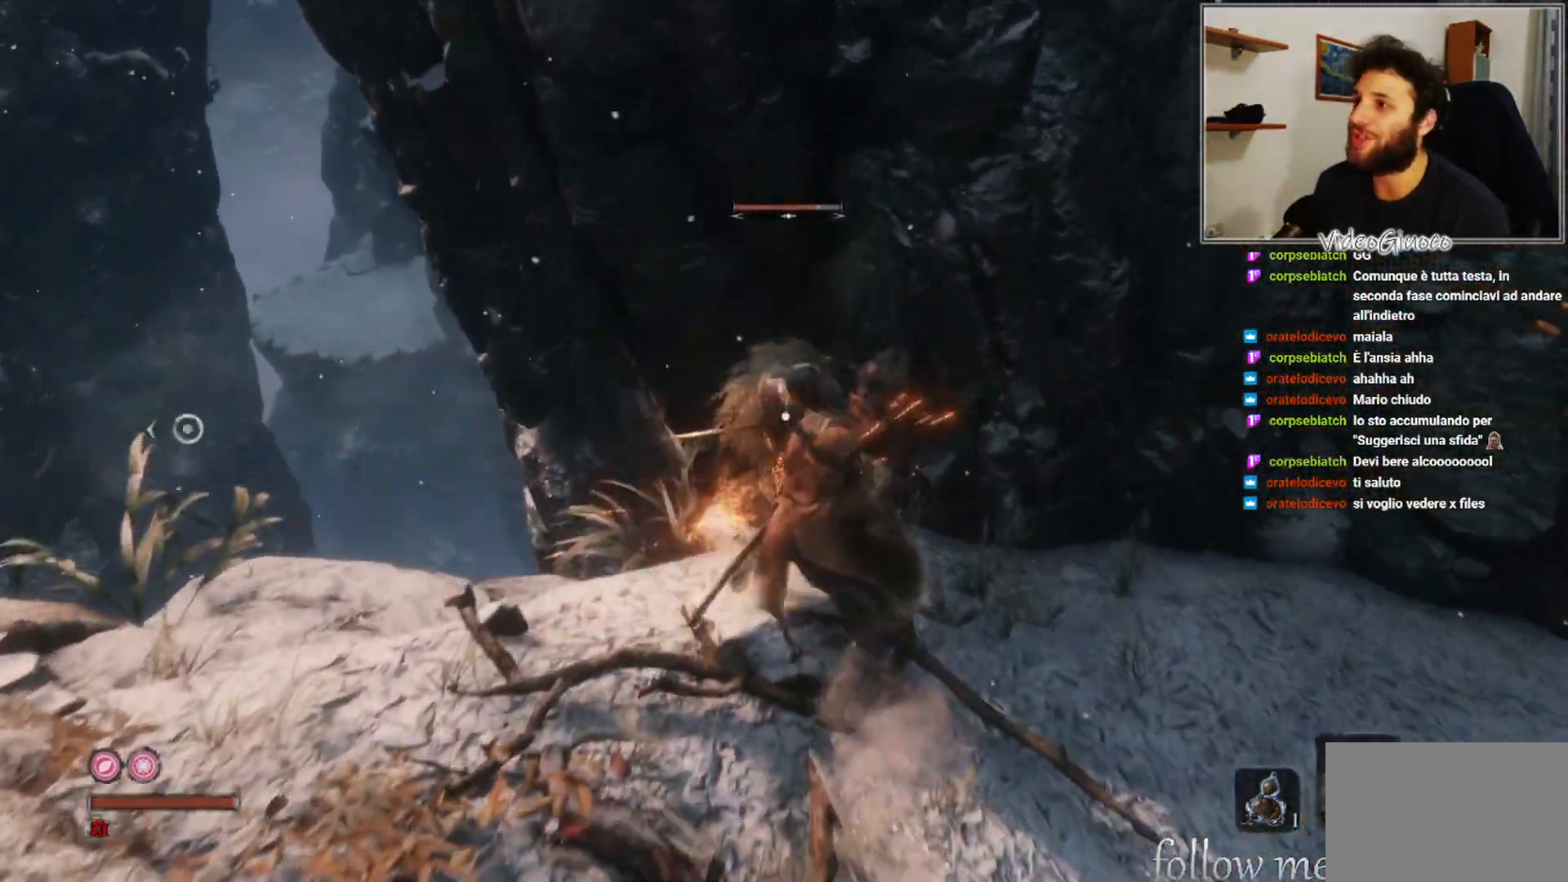
Gameplay with a controller (Xbox layout); each line is a JSON object with the inputs held at the frame after it. "events" lists button and stick changes between this image and that frame as [ms after this image, input, new state], when the widget could be followed in between.
{"buttons": [], "left_stick": "down-left", "right_stick": "center", "events": [[383, "left_stick", "down-left"]]}
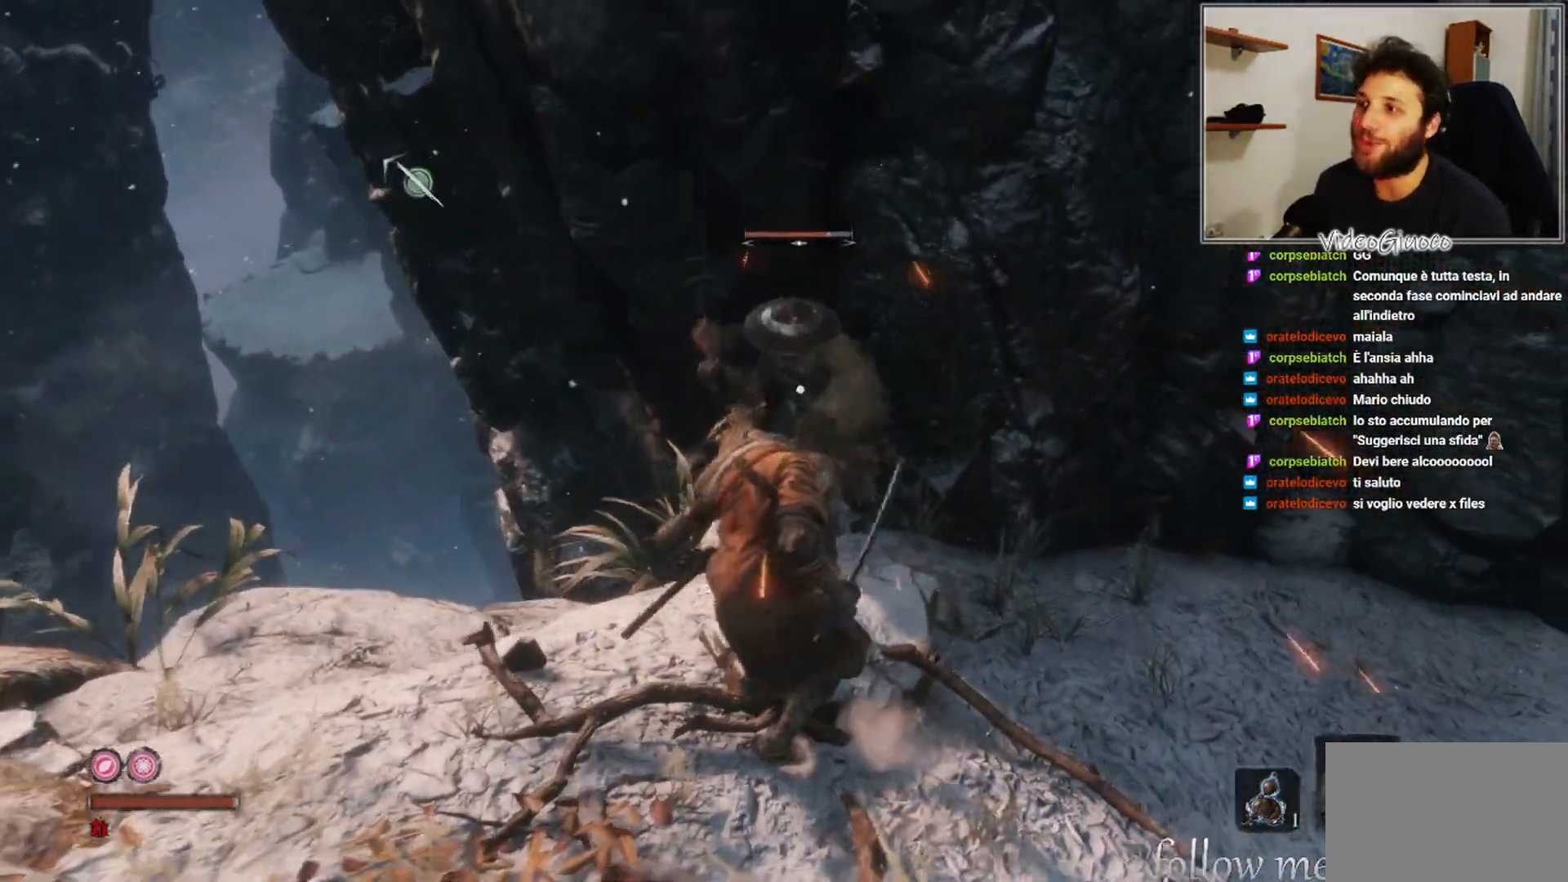
{"buttons": ["B"], "left_stick": "down", "right_stick": "center", "events": [[467, "left_stick", "down"], [500, "B", "down"]]}
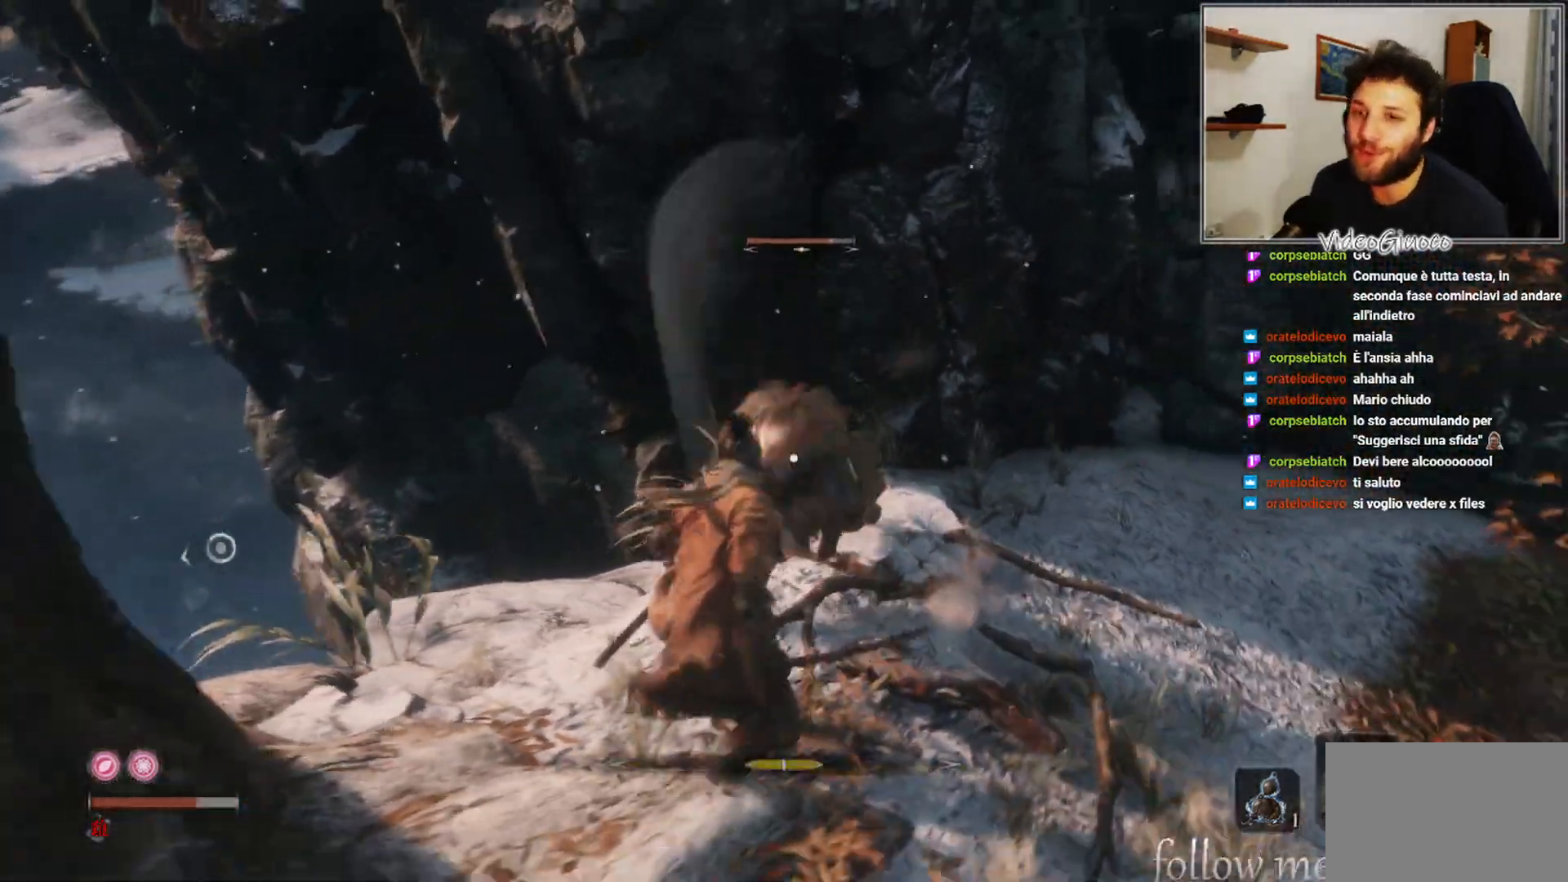
{"buttons": [], "left_stick": "down", "right_stick": "center", "events": [[50, "L1", "down"], [117, "B", "up"], [150, "L1", "up"]]}
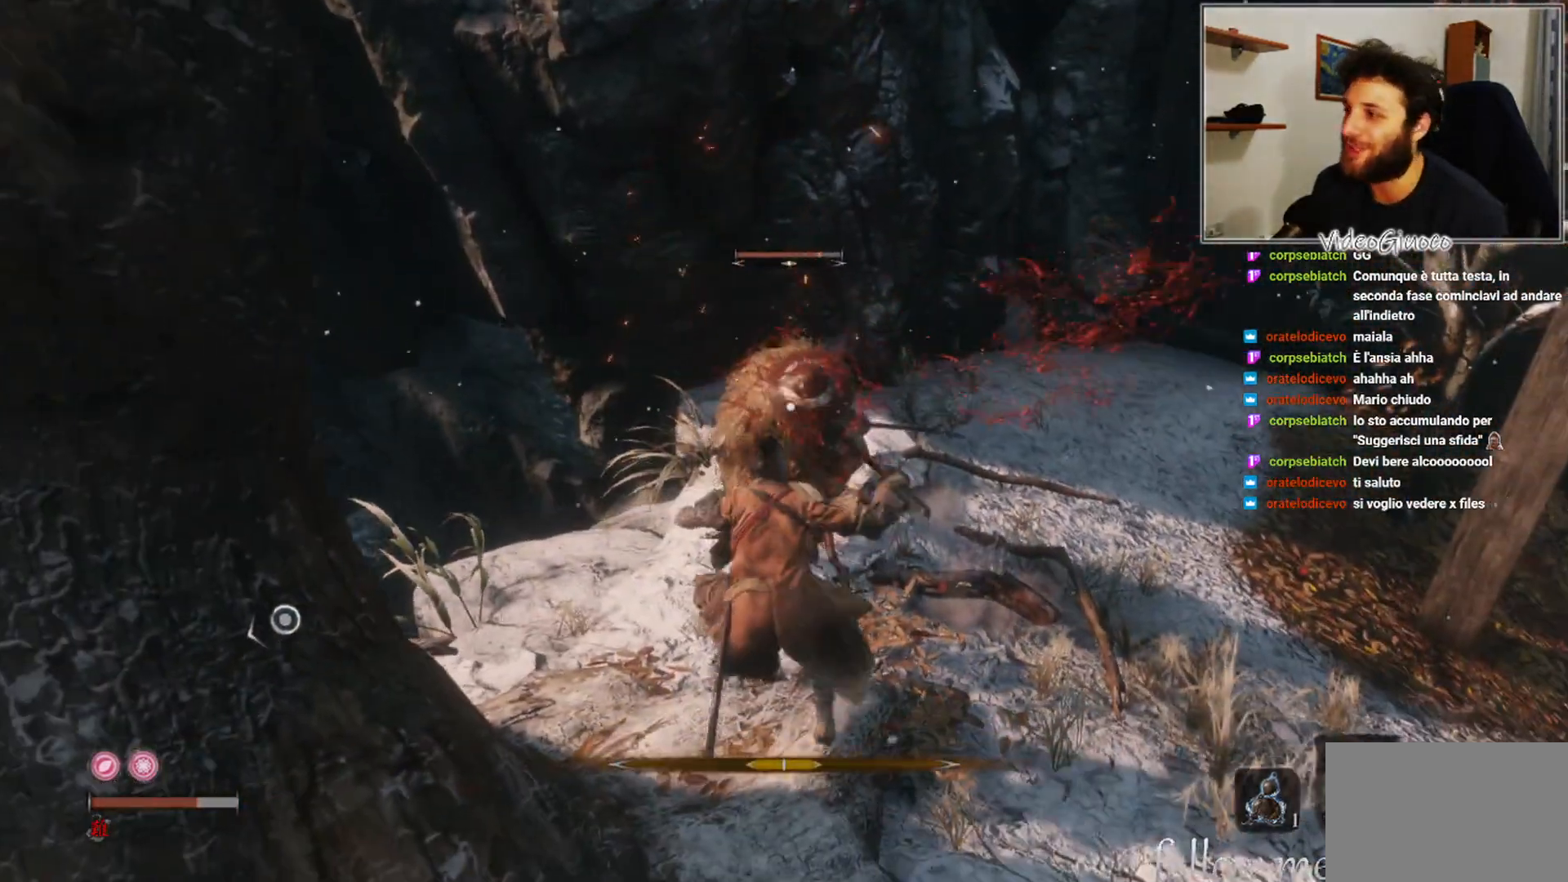
{"buttons": [], "left_stick": "down", "right_stick": "center", "events": [[150, "B", "down"], [267, "B", "up"]]}
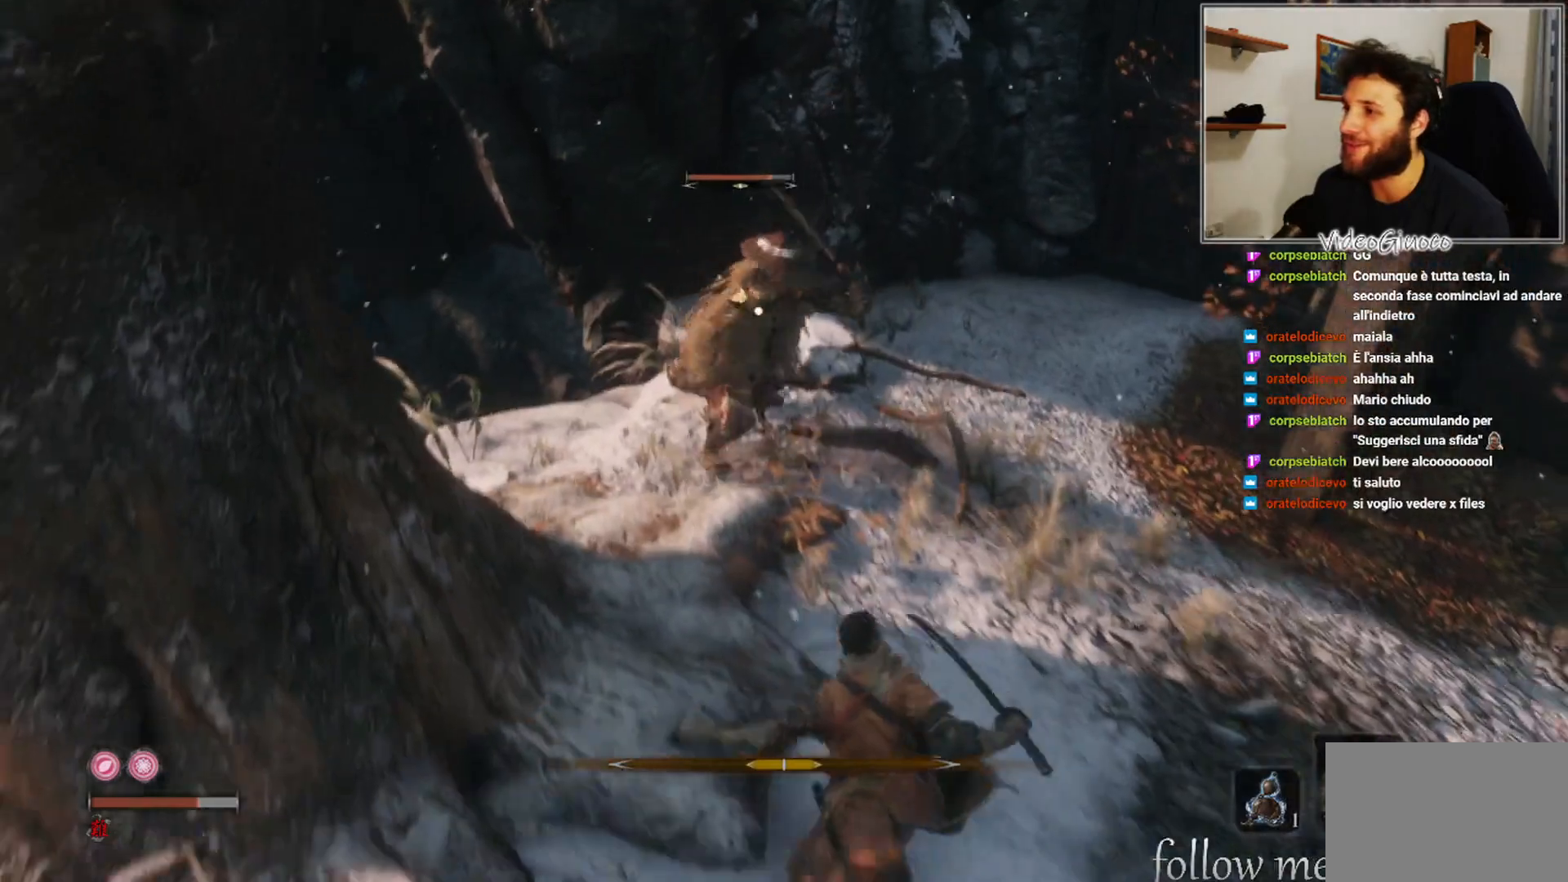
{"buttons": [], "left_stick": "up-right", "right_stick": "center", "events": [[150, "left_stick", "right"], [233, "left_stick", "up-right"]]}
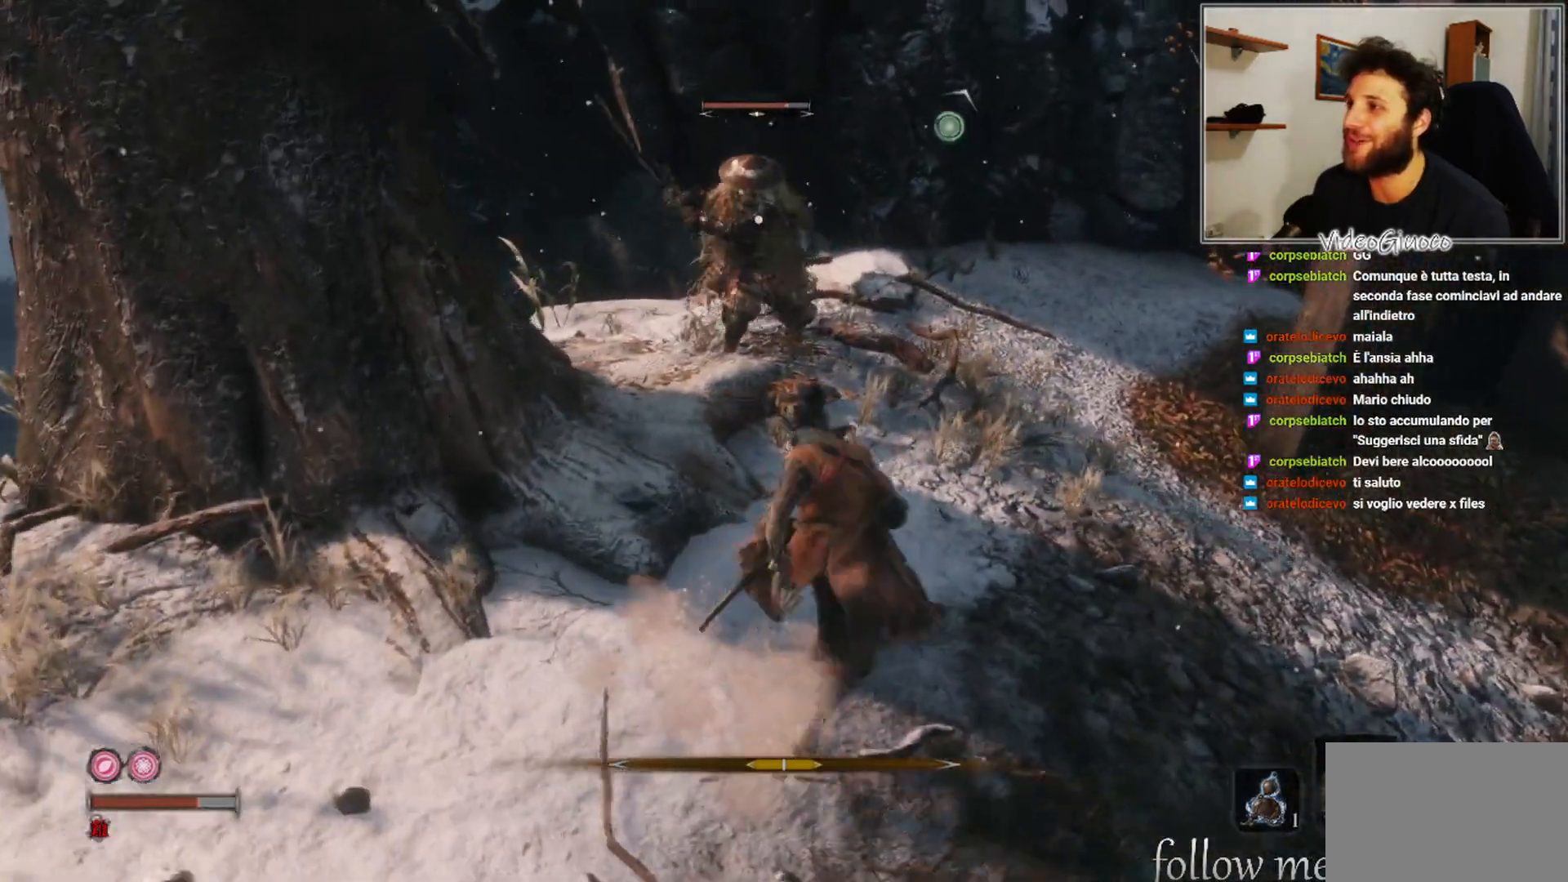
{"buttons": [], "left_stick": "center", "right_stick": "center", "events": [[150, "R1", "down"], [200, "left_stick", "center"], [283, "R1", "up"]]}
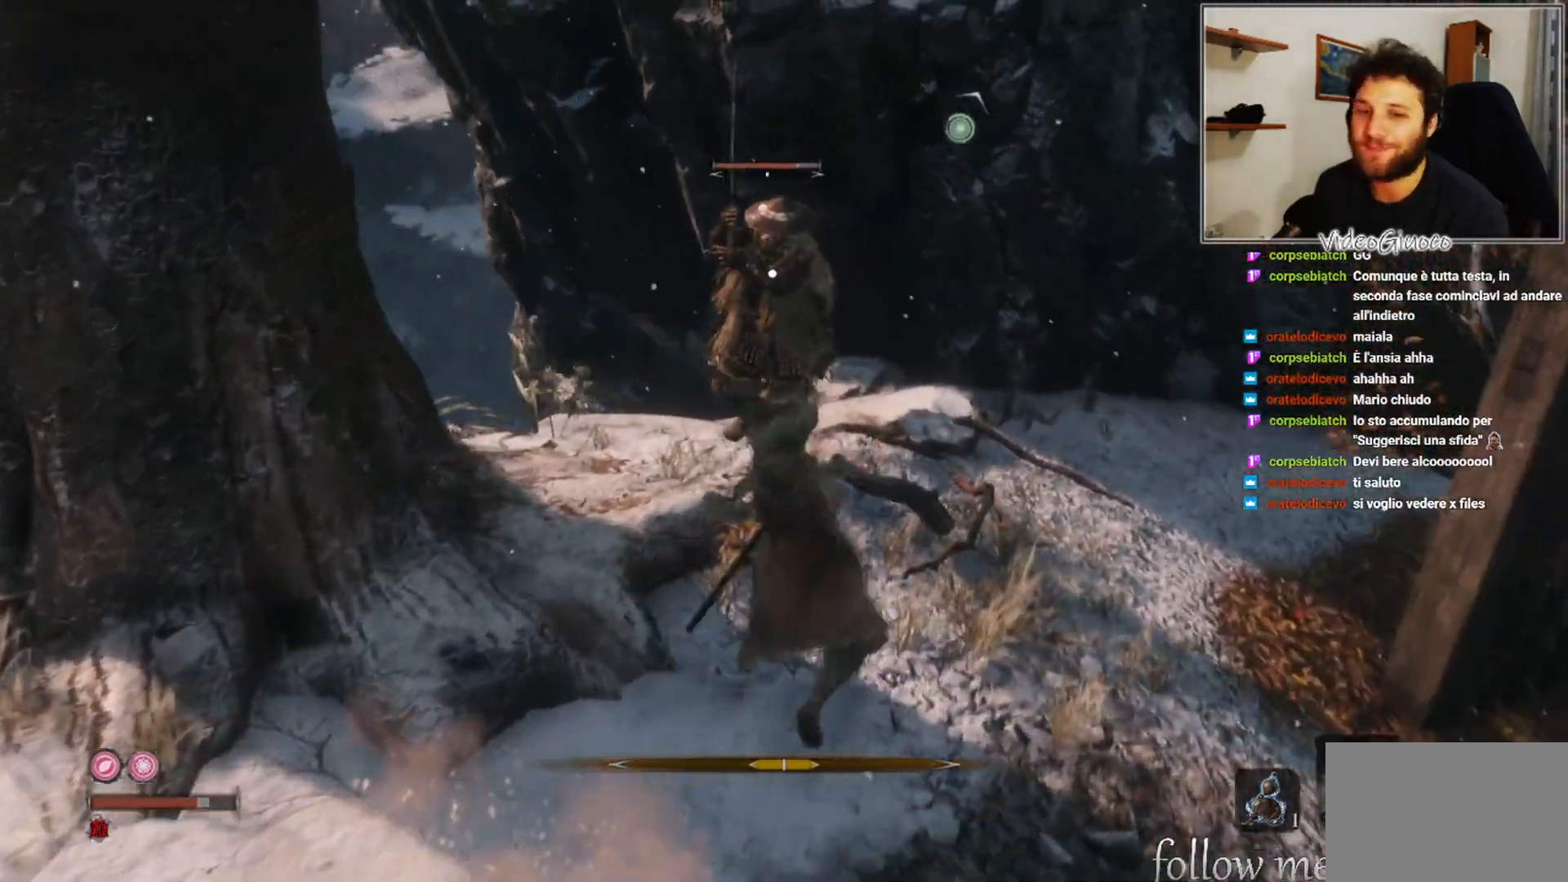
{"buttons": [], "left_stick": "center", "right_stick": "center", "events": [[217, "R1", "down"], [267, "R1", "up"], [383, "R1", "down"], [450, "R1", "up"]]}
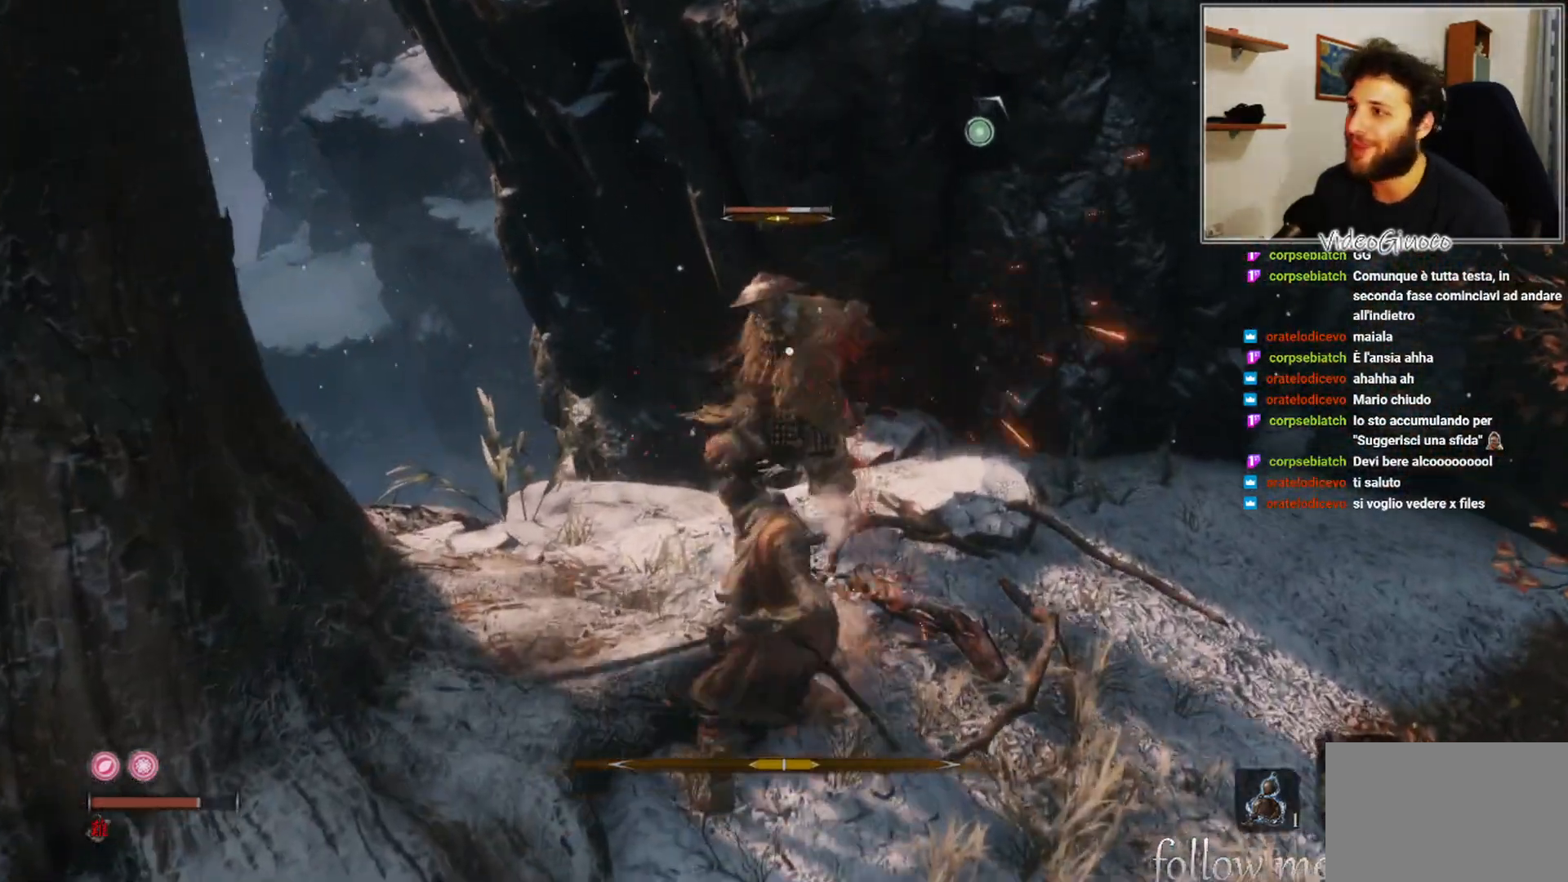
{"buttons": [], "left_stick": "center", "right_stick": "center", "events": [[50, "R1", "down"], [100, "R1", "up"], [200, "R1", "down"], [283, "R1", "up"], [350, "R1", "down"], [450, "R1", "up"]]}
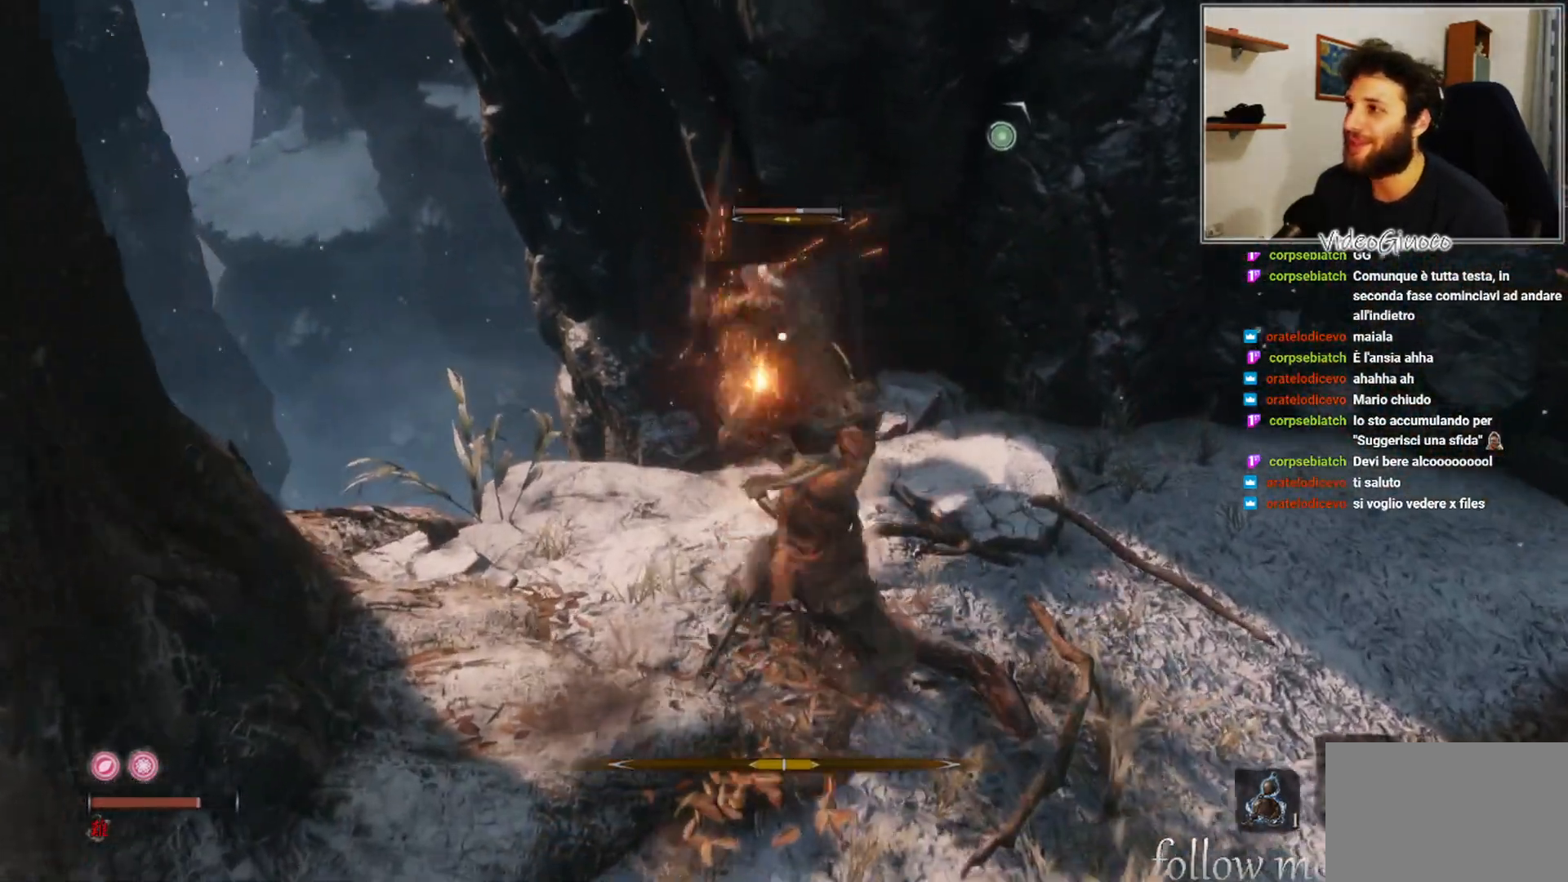
{"buttons": [], "left_stick": "center", "right_stick": "center", "events": [[33, "R1", "down"], [100, "R1", "up"], [200, "R1", "down"], [267, "R1", "up"], [350, "R1", "down"], [417, "R1", "up"]]}
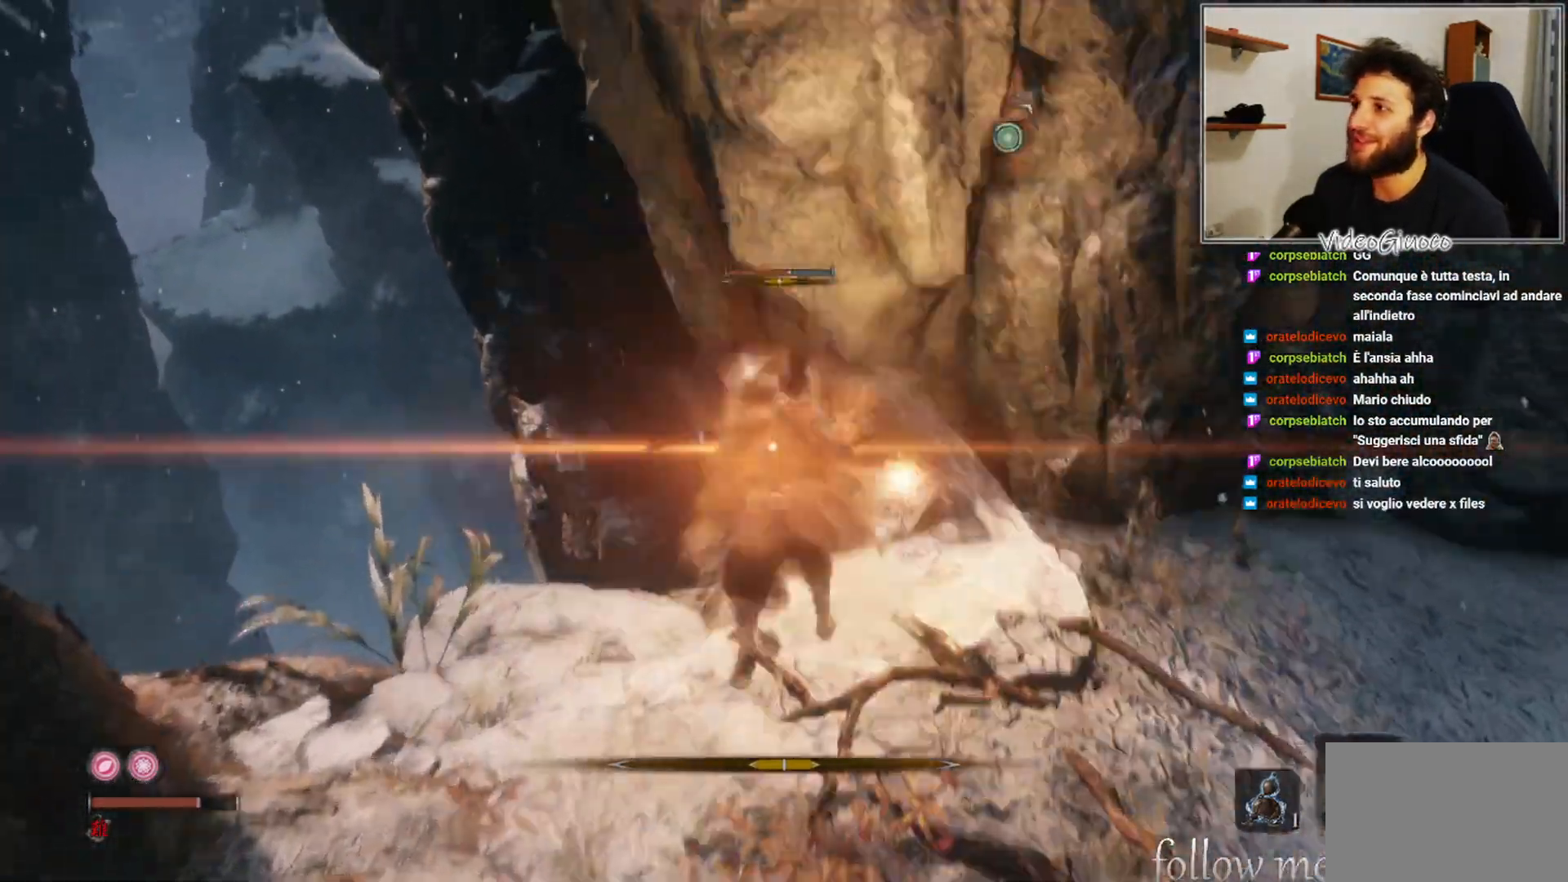
{"buttons": ["R1"], "left_stick": "center", "right_stick": "center", "events": [[17, "R1", "down"], [67, "R1", "up"], [183, "R1", "down"], [267, "R1", "up"], [333, "R1", "down"], [400, "R1", "up"], [500, "R1", "down"]]}
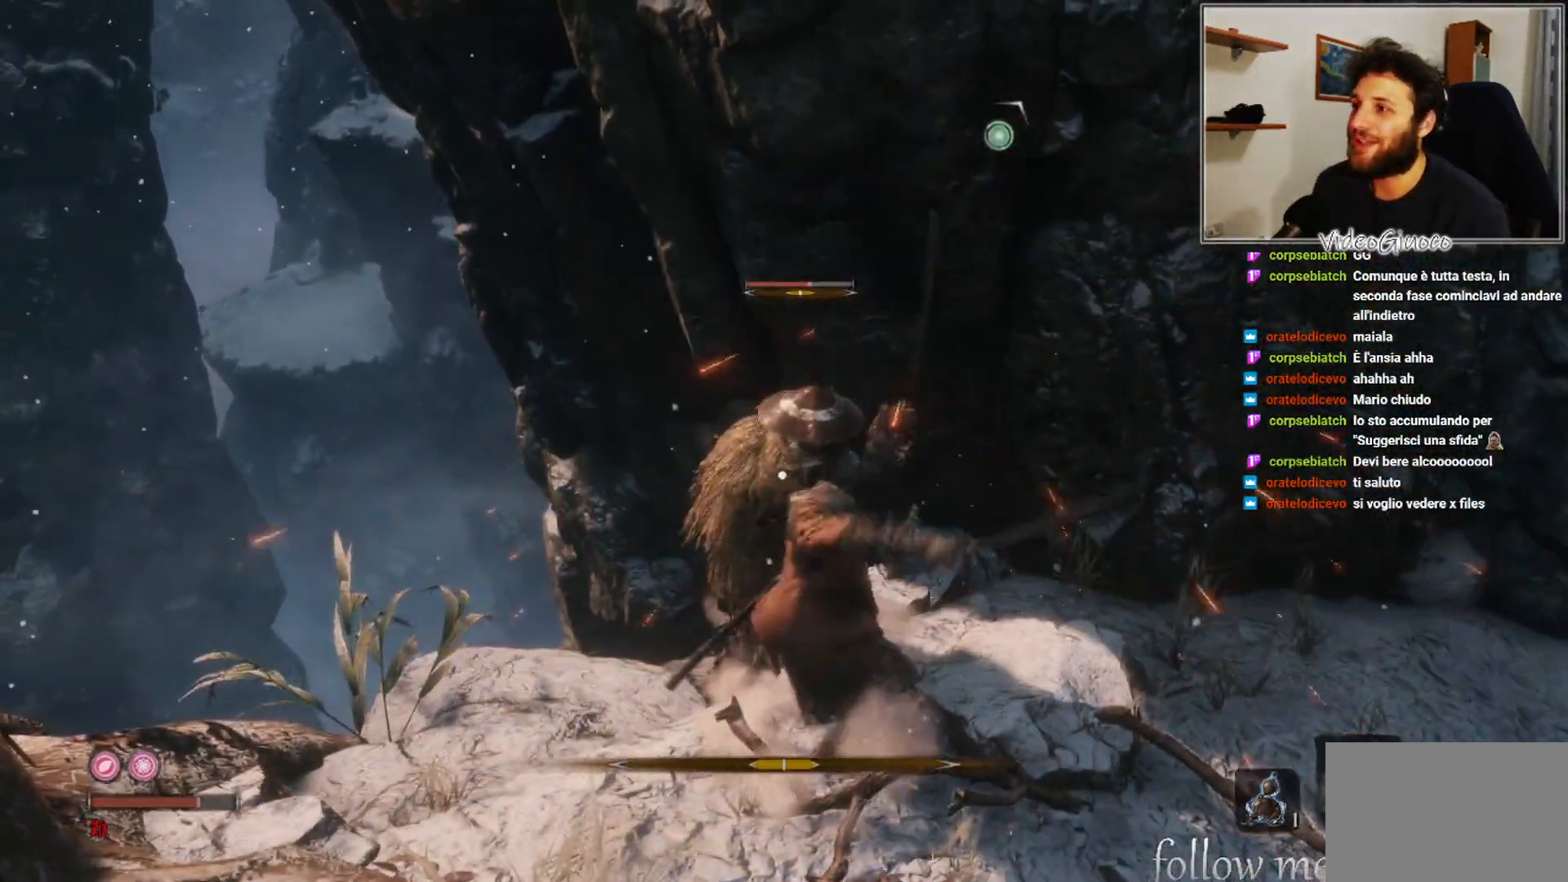
{"buttons": [], "left_stick": "center", "right_stick": "center", "events": [[67, "R1", "up"], [167, "R1", "down"], [217, "R1", "up"], [317, "R1", "down"], [383, "R1", "up"]]}
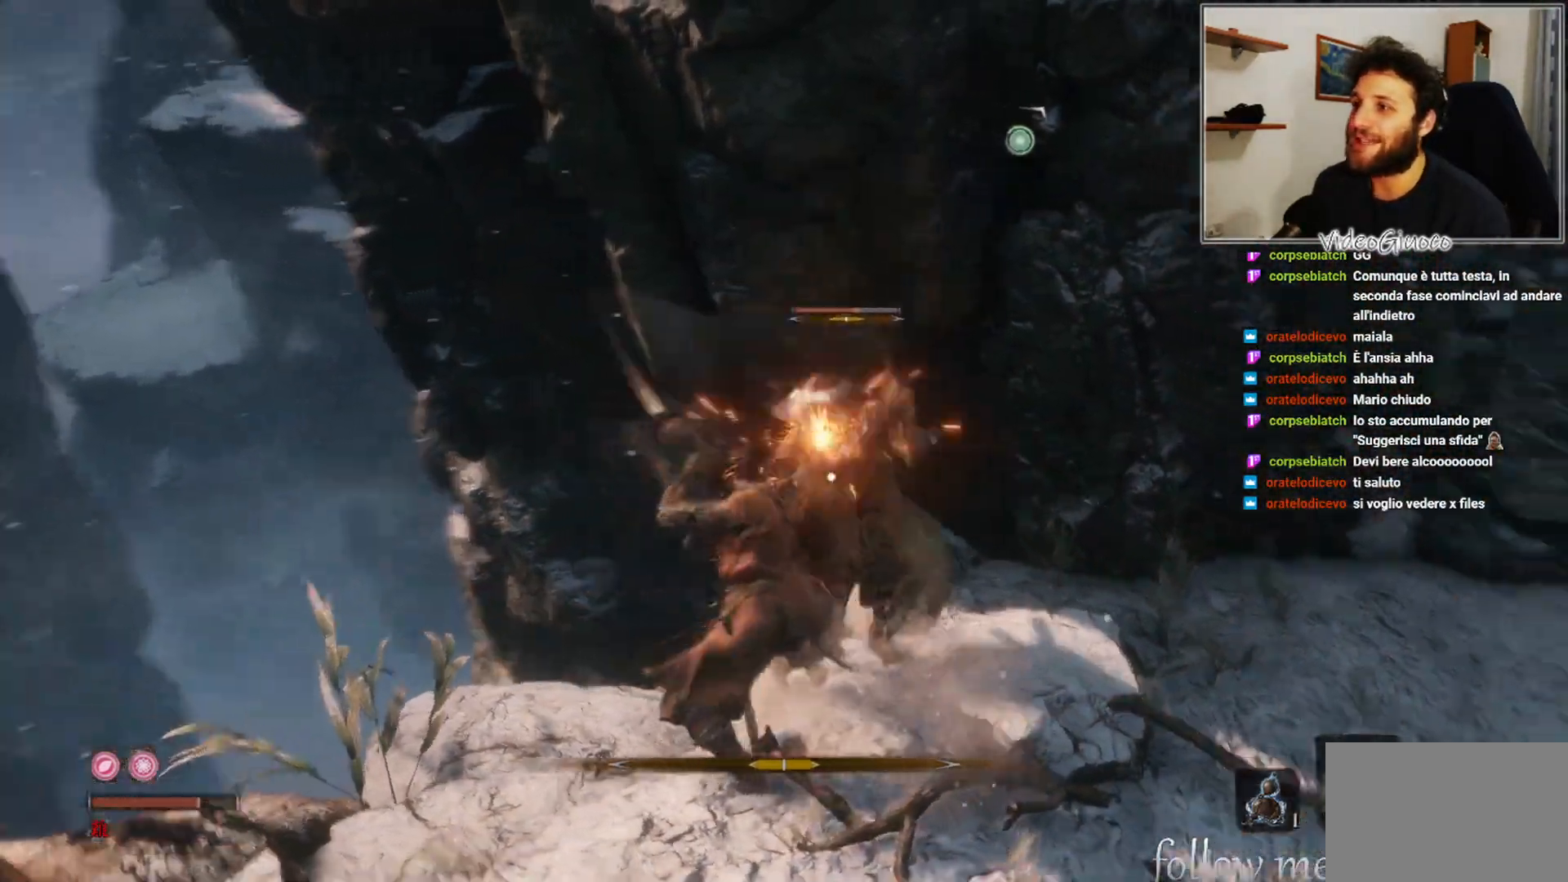
{"buttons": [], "left_stick": "center", "right_stick": "center", "events": [[233, "R1", "down"], [317, "R1", "up"], [383, "R1", "down"], [483, "R1", "up"]]}
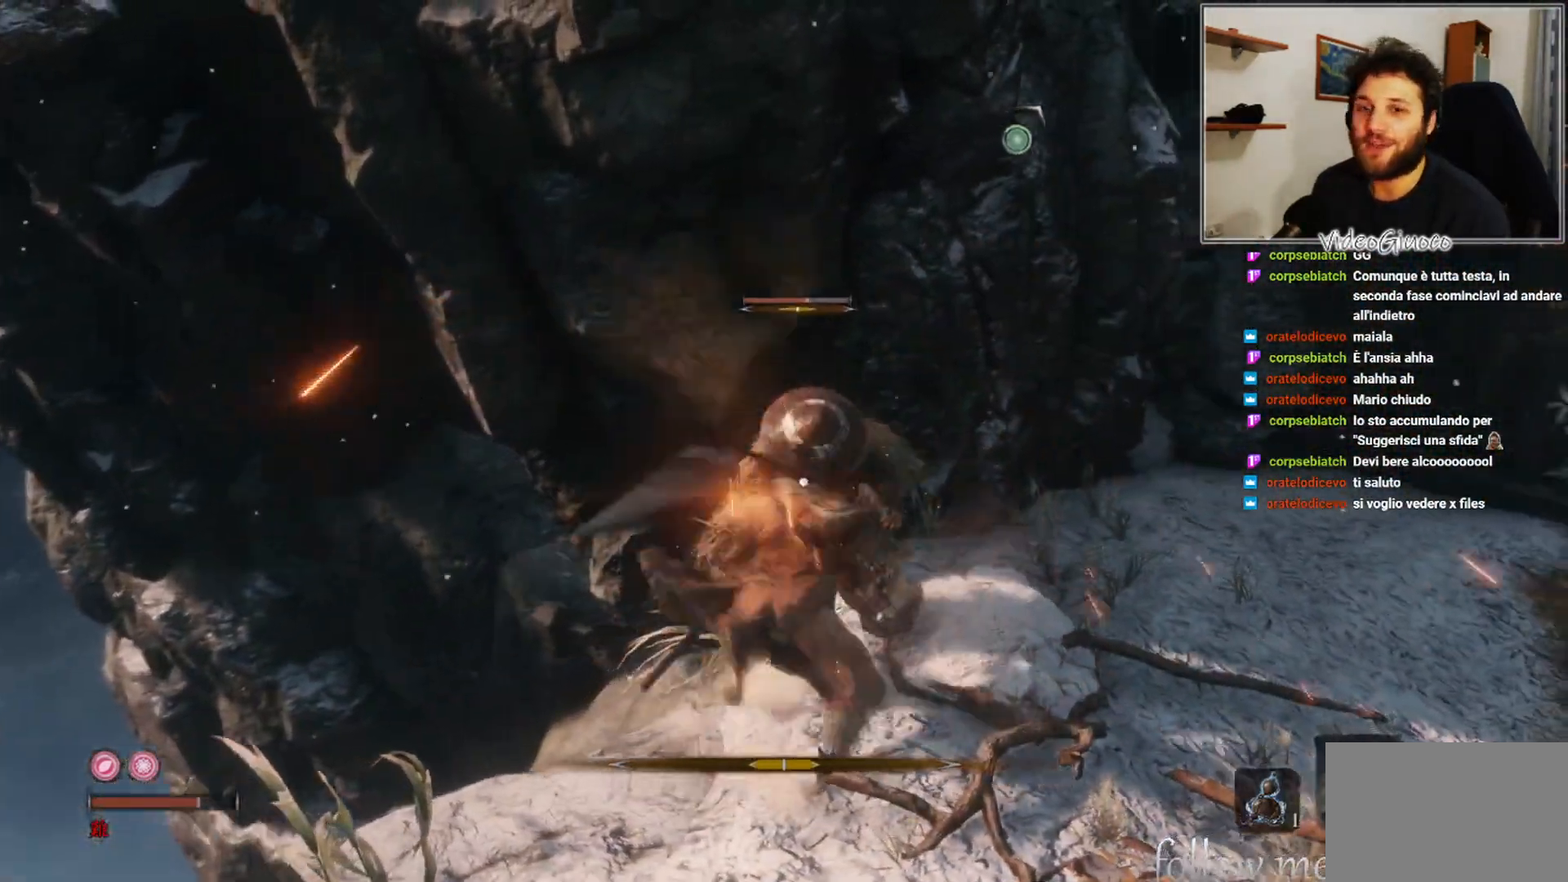
{"buttons": [], "left_stick": "down-right", "right_stick": "center", "events": [[383, "left_stick", "down-right"]]}
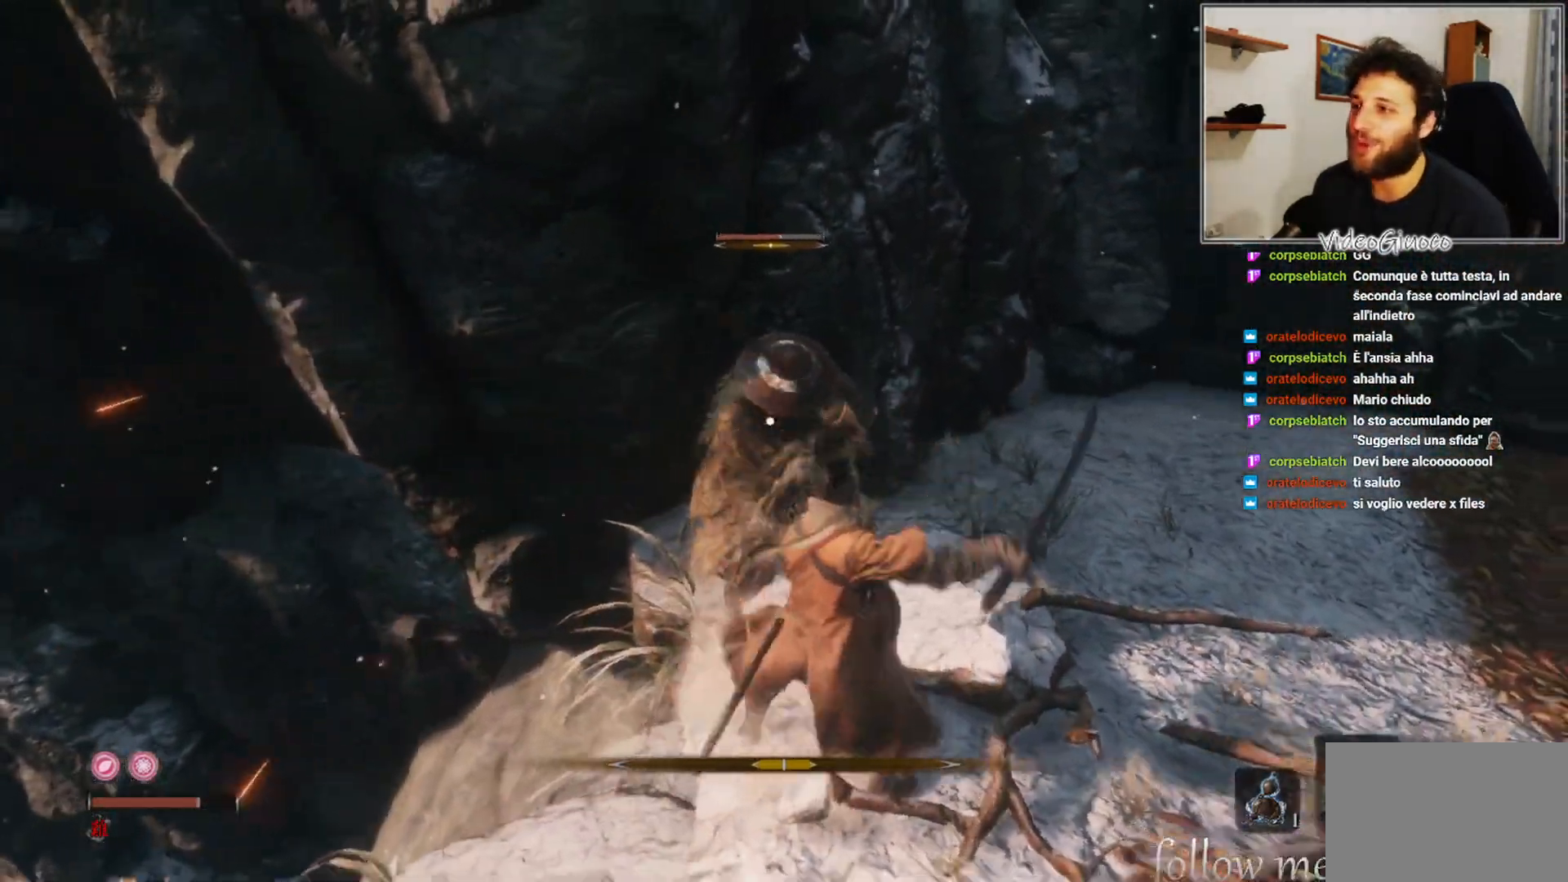
{"buttons": ["B"], "left_stick": "down", "right_stick": "center", "events": [[500, "B", "down"], [500, "left_stick", "down"]]}
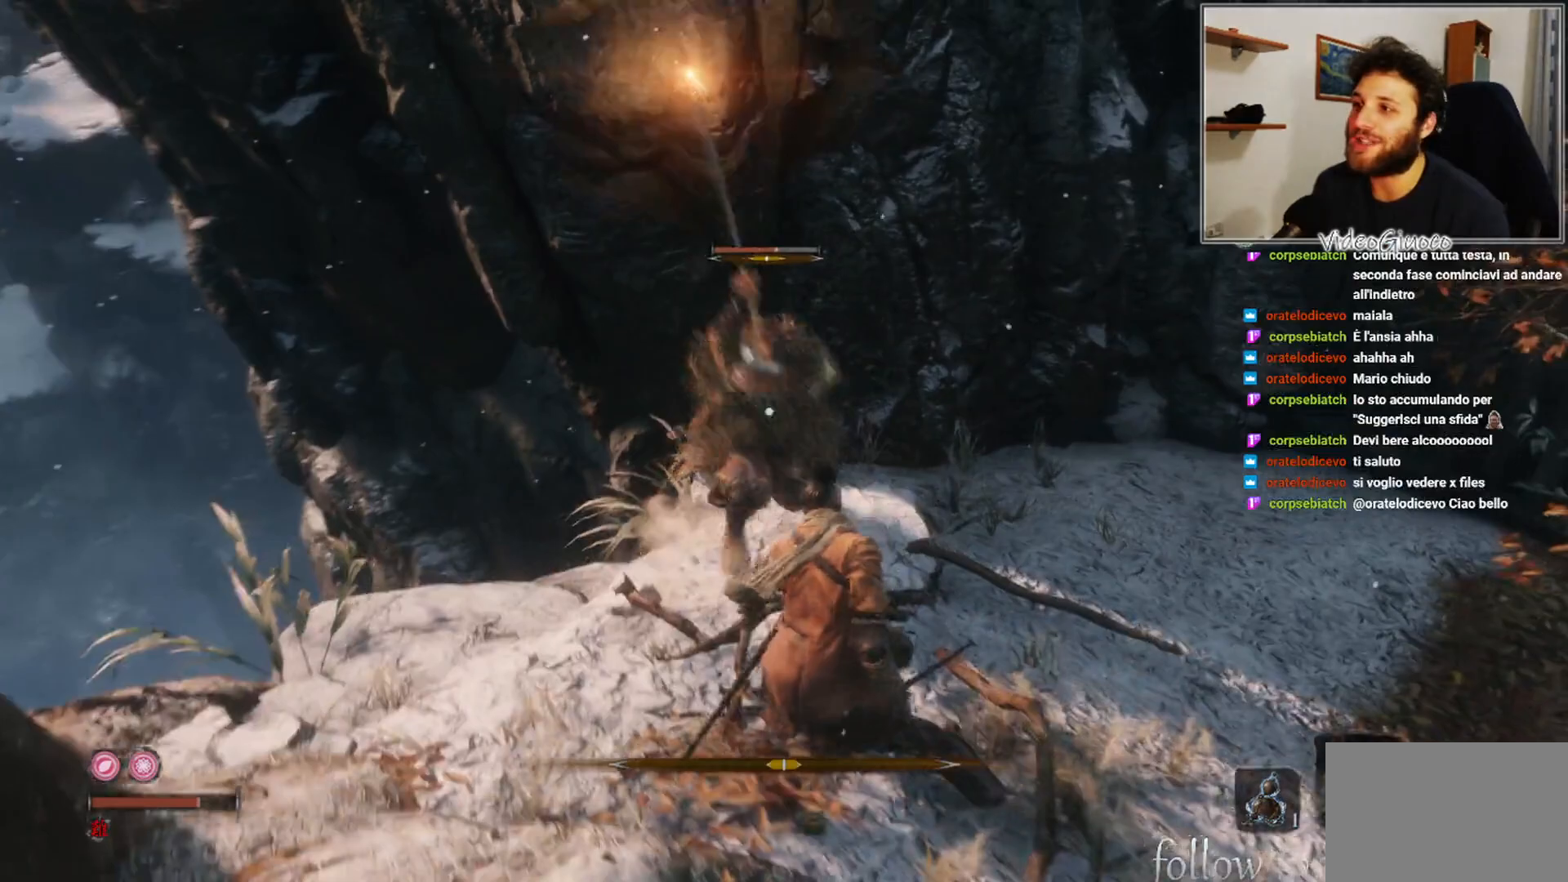
{"buttons": [], "left_stick": "center", "right_stick": "center", "events": [[100, "B", "up"], [367, "left_stick", "right"], [417, "left_stick", "center"]]}
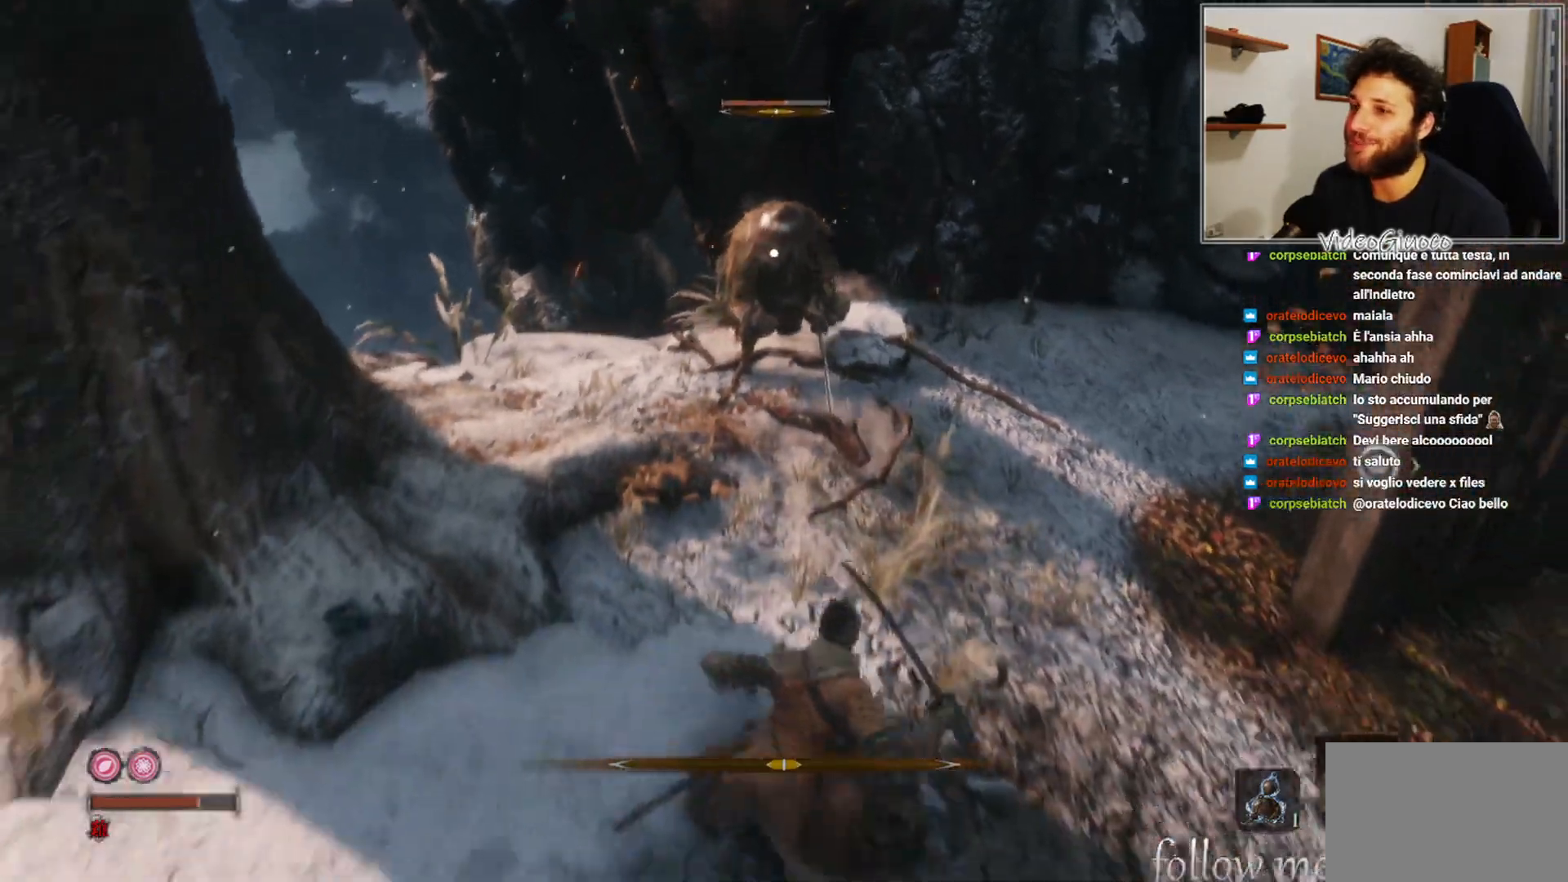
{"buttons": ["R1"], "left_stick": "up", "right_stick": "center", "events": [[17, "left_stick", "up"], [450, "R1", "down"]]}
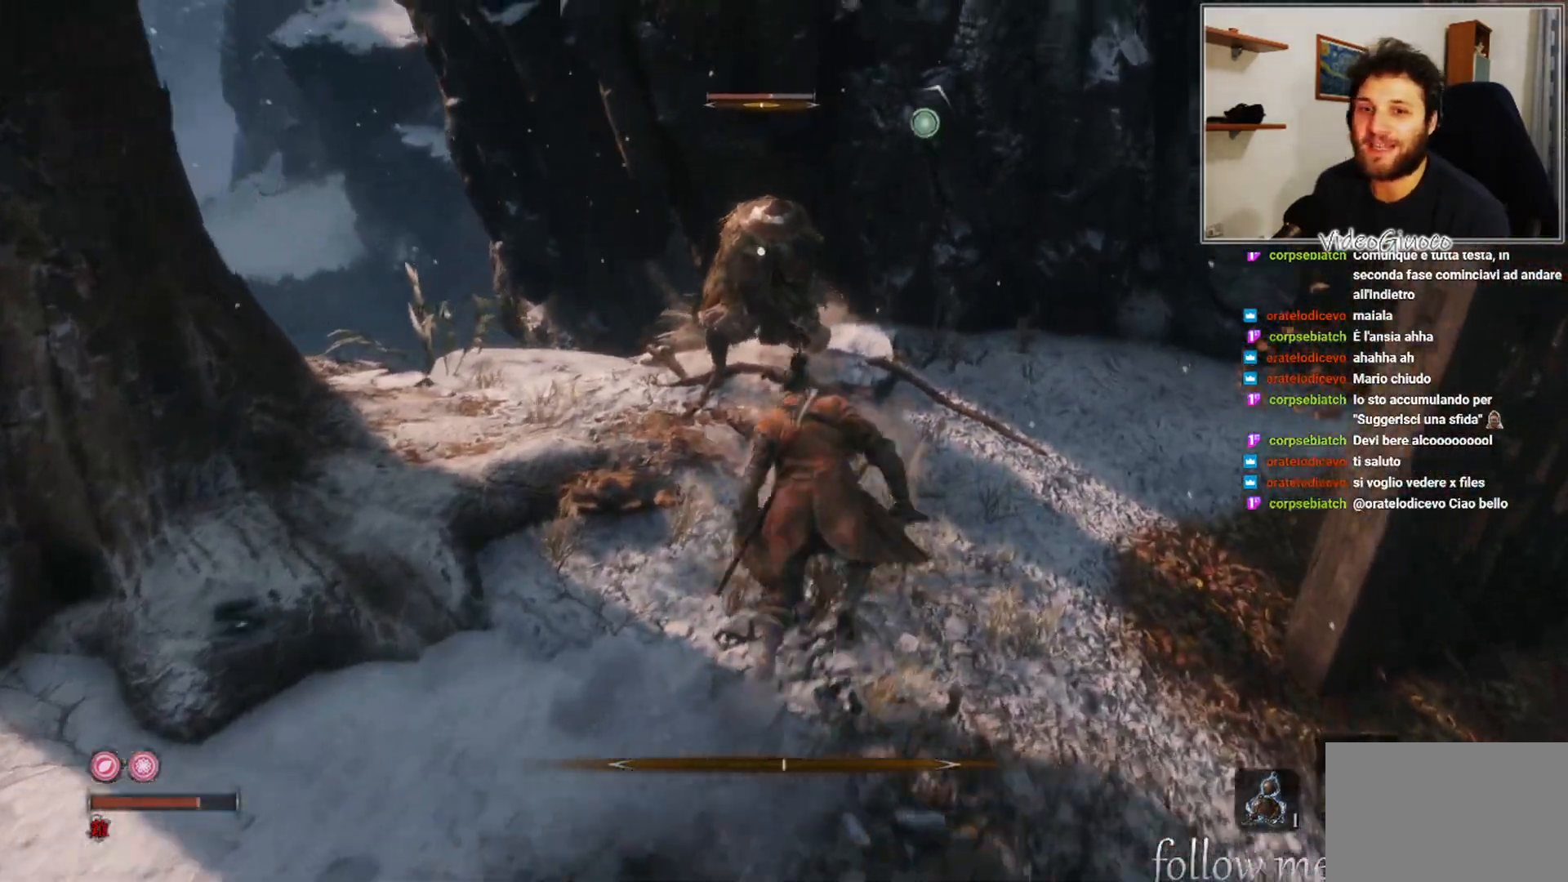
{"buttons": ["R1"], "left_stick": "center", "right_stick": "center", "events": [[17, "R1", "up"], [50, "left_stick", "center"], [117, "R1", "down"], [200, "R1", "up"], [283, "R1", "down"], [350, "R1", "up"], [450, "R1", "down"]]}
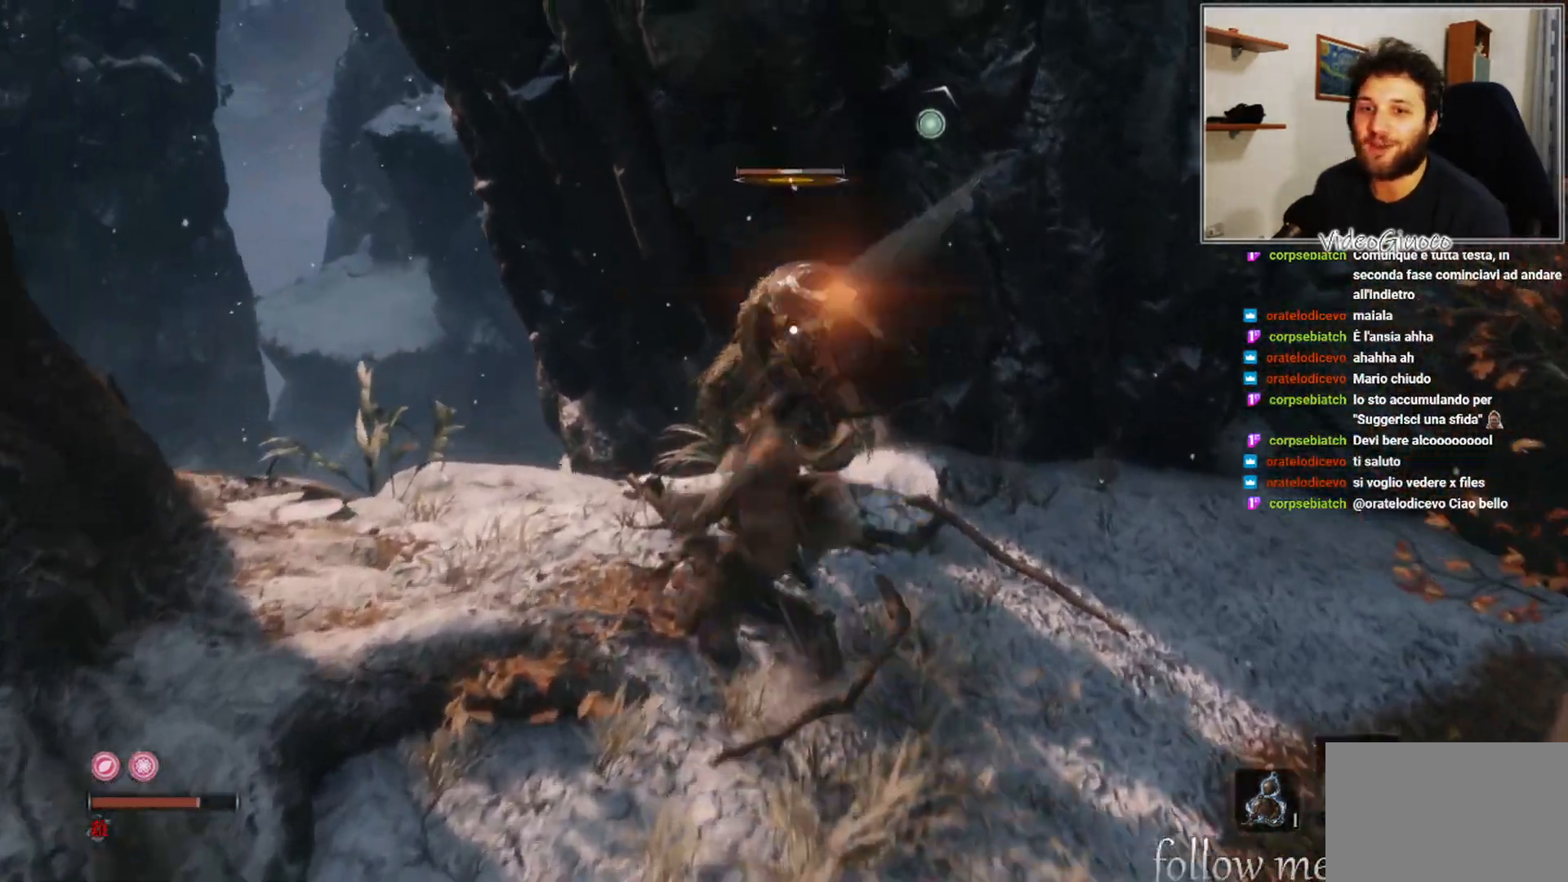
{"buttons": ["R1"], "left_stick": "center", "right_stick": "center", "events": [[33, "R1", "up"], [133, "R1", "down"], [200, "R1", "up"], [300, "R1", "down"], [350, "R1", "up"], [467, "R1", "down"]]}
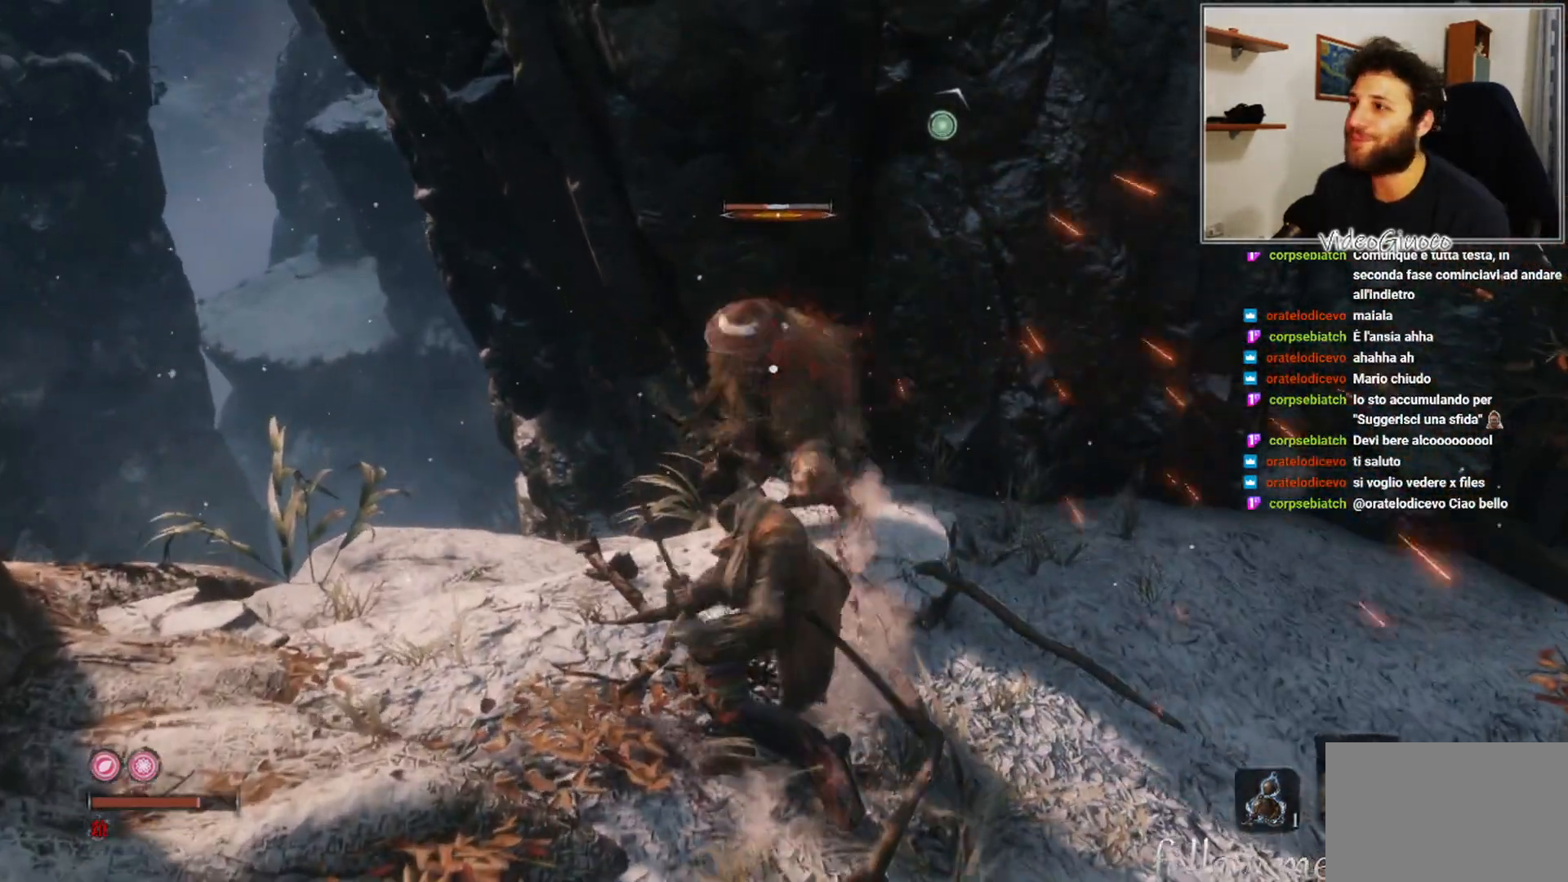
{"buttons": ["R1"], "left_stick": "center", "right_stick": "center", "events": [[33, "R1", "up"], [100, "R1", "down"], [200, "R1", "up"], [283, "R1", "down"], [367, "R1", "up"], [450, "R1", "down"]]}
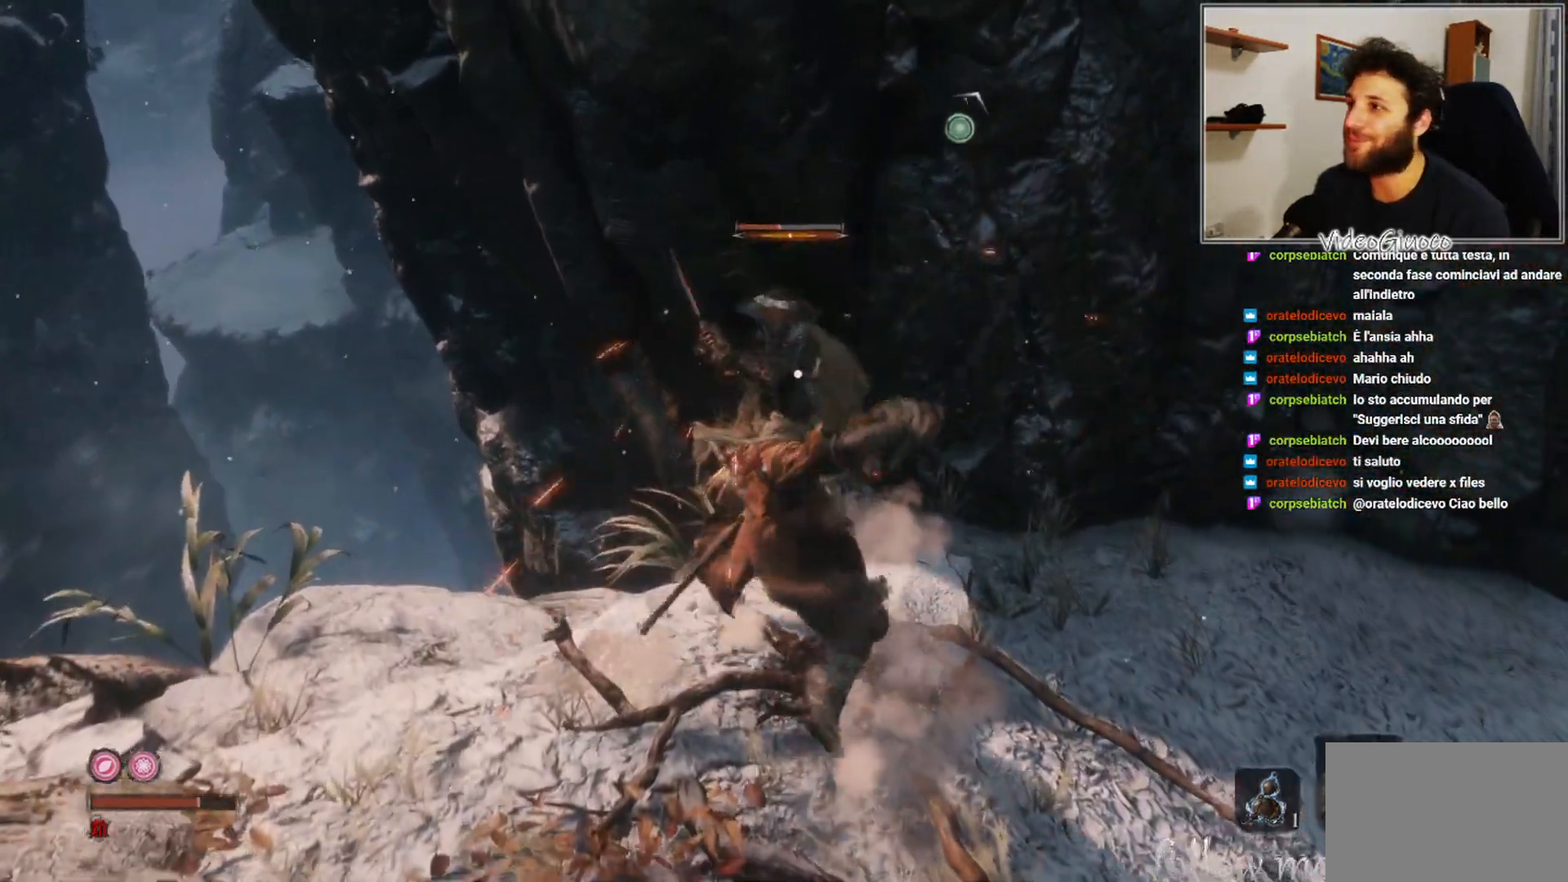
{"buttons": ["R1"], "left_stick": "center", "right_stick": "center", "events": [[17, "R1", "up"], [117, "R1", "down"], [183, "R1", "up"], [283, "R1", "down"], [350, "R1", "up"], [450, "R1", "down"]]}
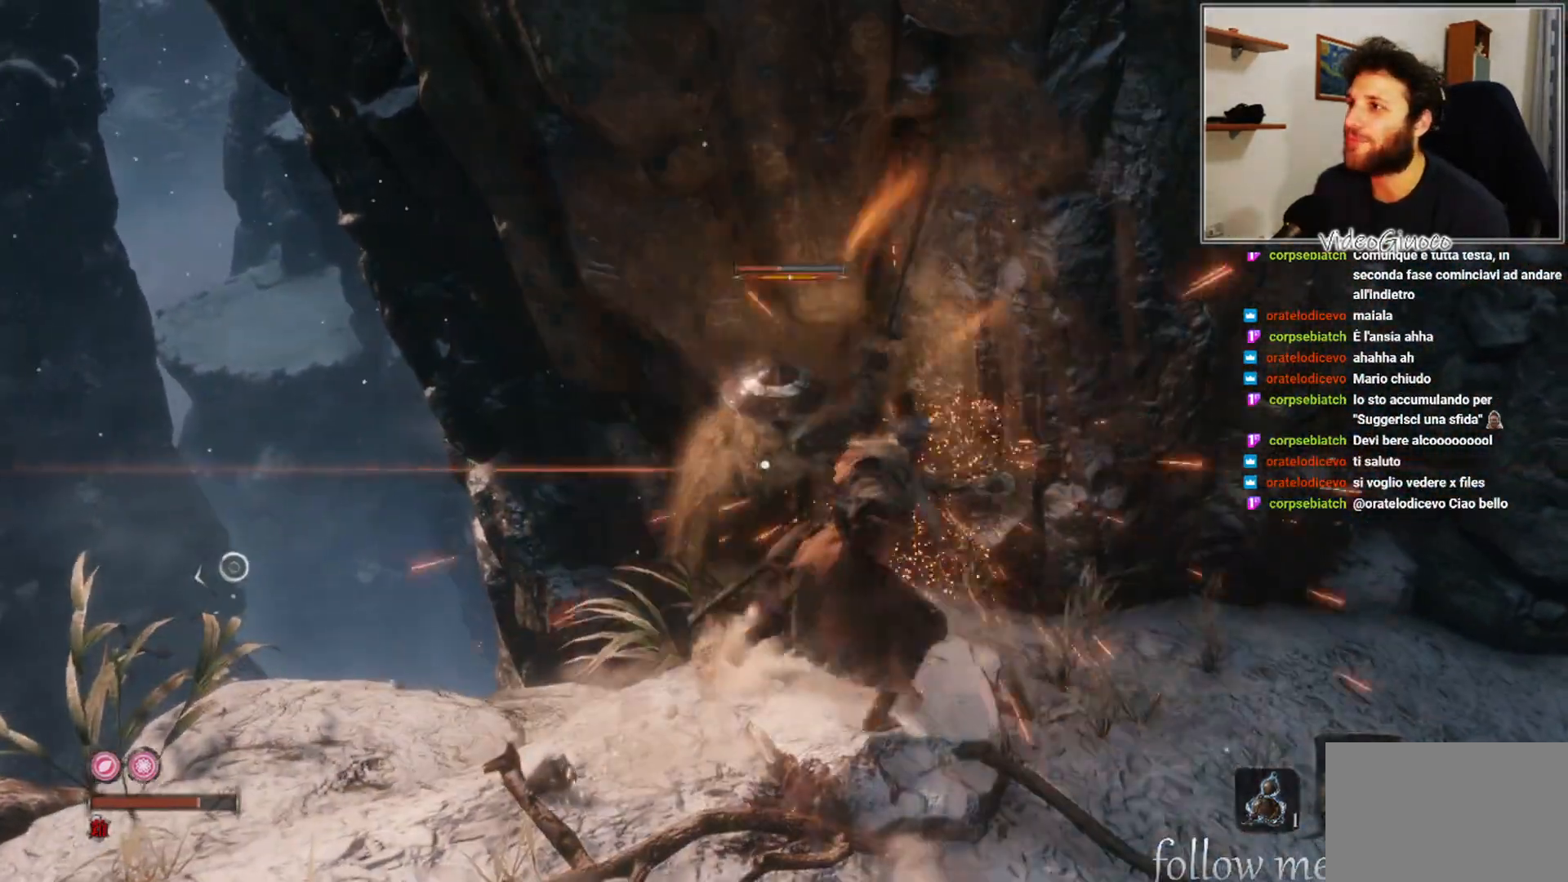
{"buttons": [], "left_stick": "down", "right_stick": "center", "events": [[17, "R1", "up"], [117, "R1", "down"], [183, "R1", "up"], [483, "left_stick", "down"]]}
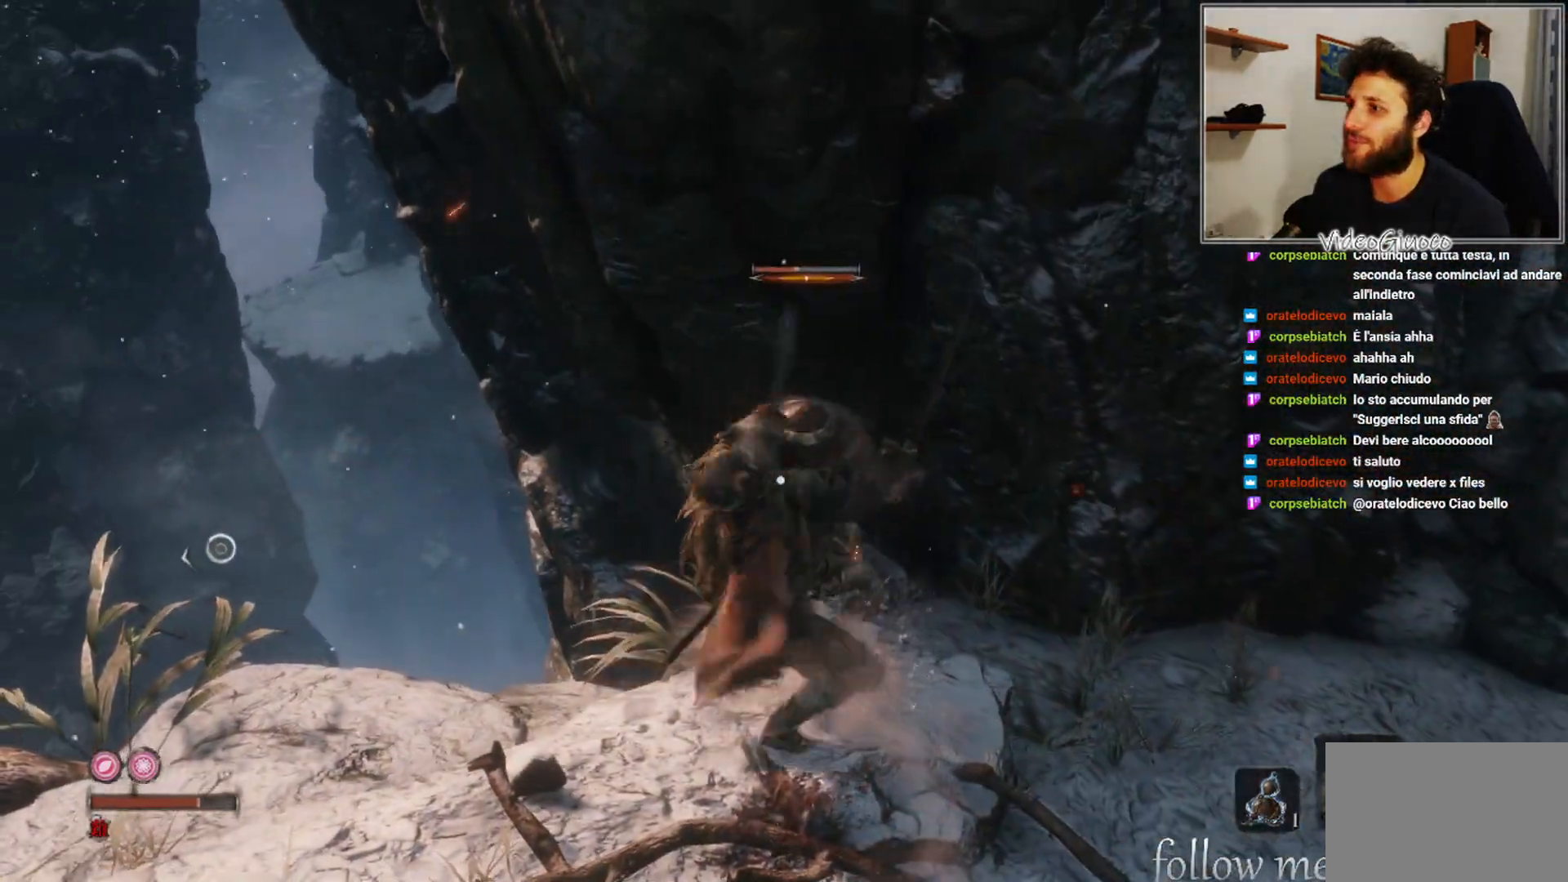
{"buttons": [], "left_stick": "down", "right_stick": "center", "events": []}
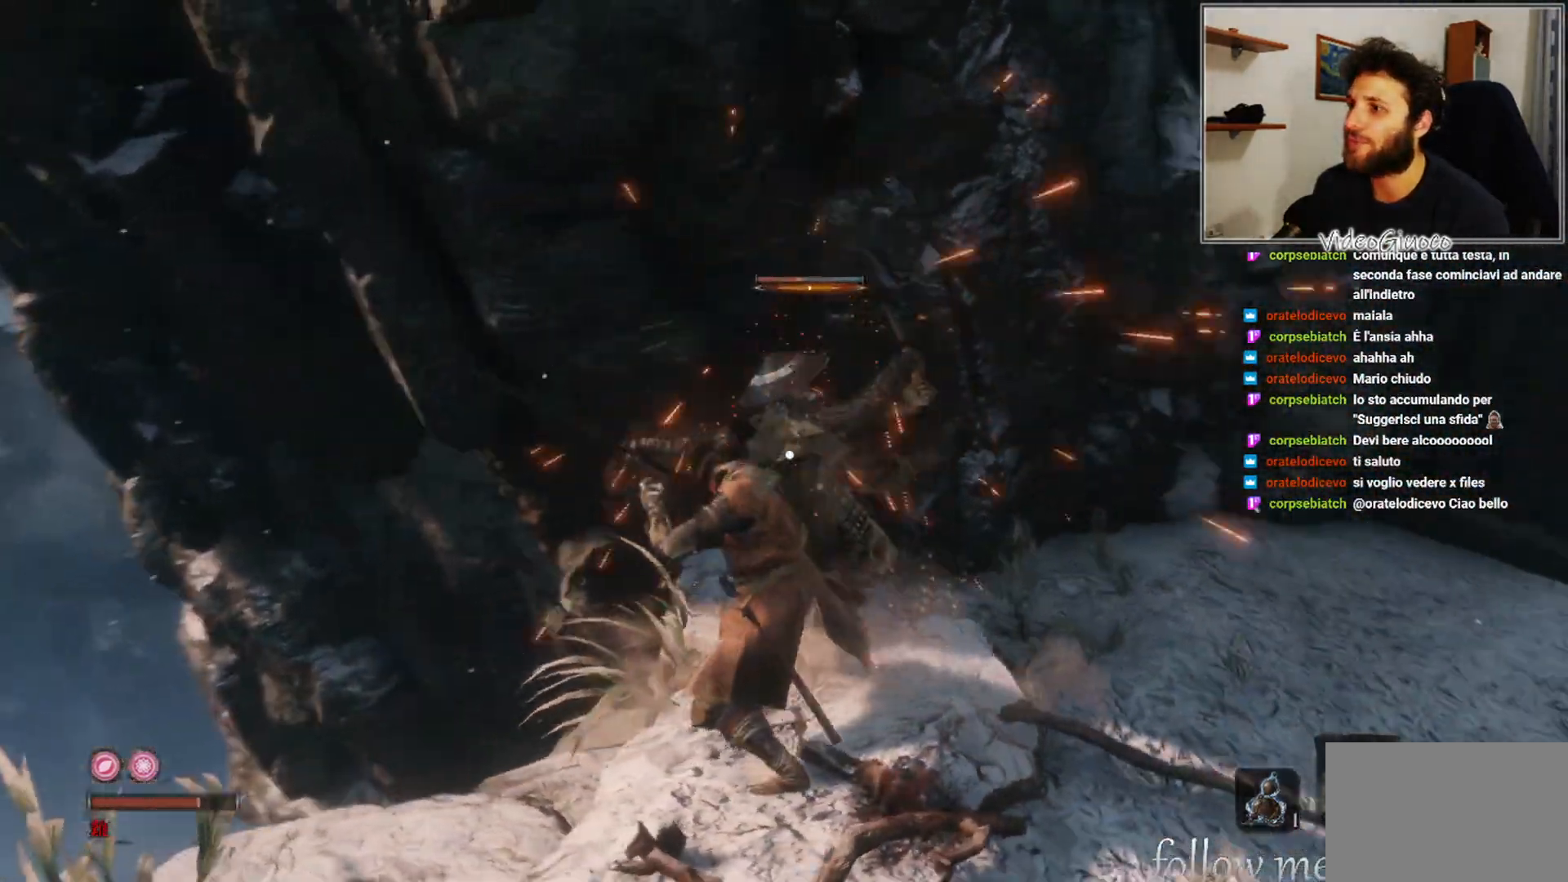
{"buttons": [], "left_stick": "down", "right_stick": "center", "events": []}
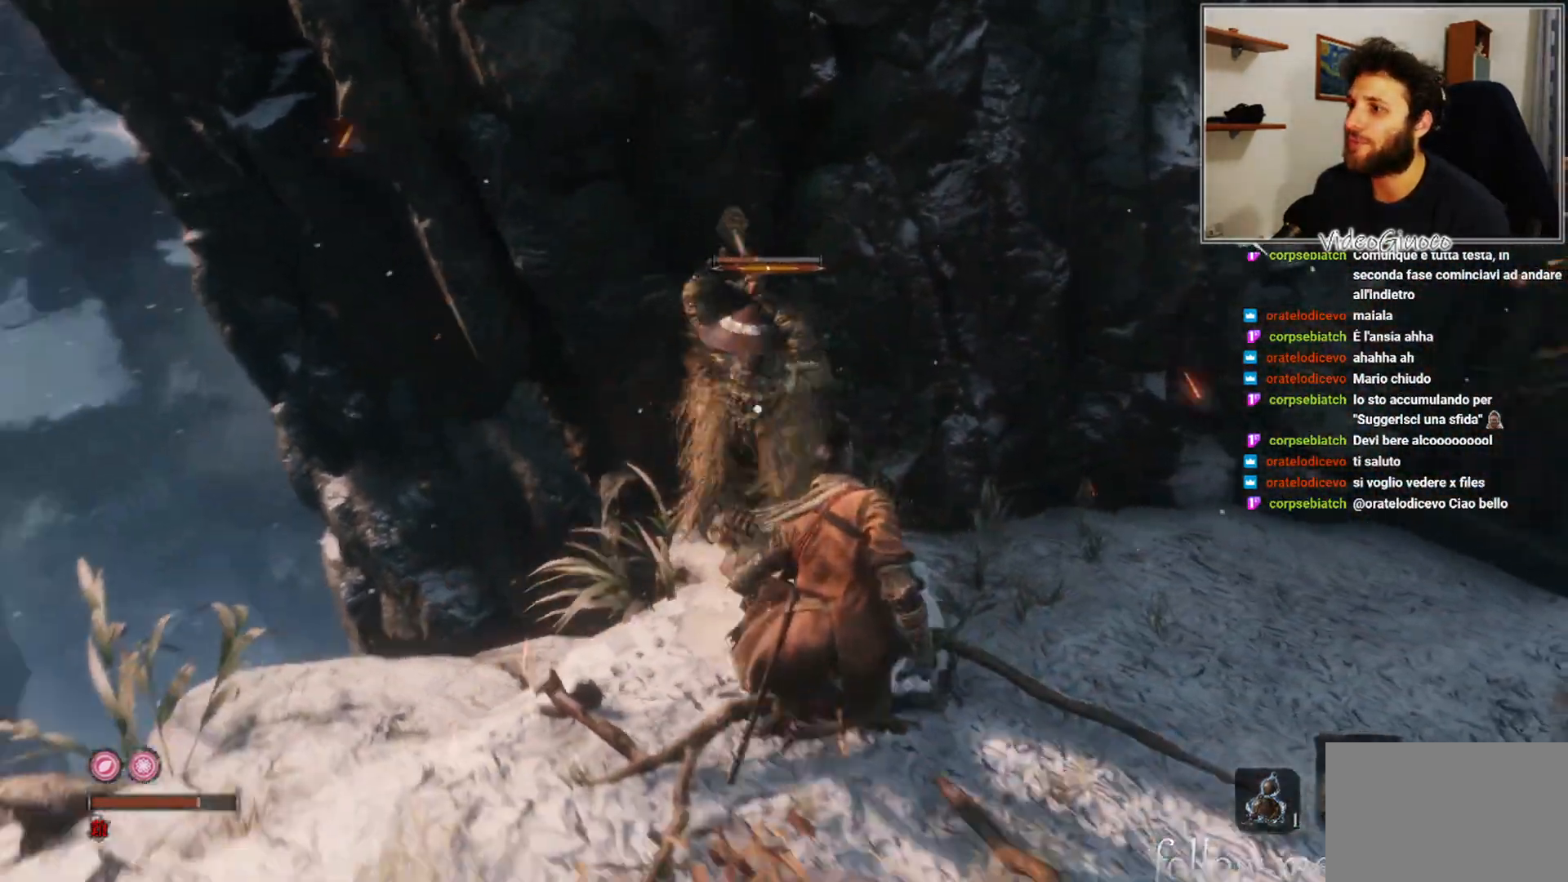
{"buttons": ["R1"], "left_stick": "center", "right_stick": "center", "events": [[83, "L1", "down"], [183, "L1", "up"], [450, "left_stick", "center"], [500, "R1", "down"]]}
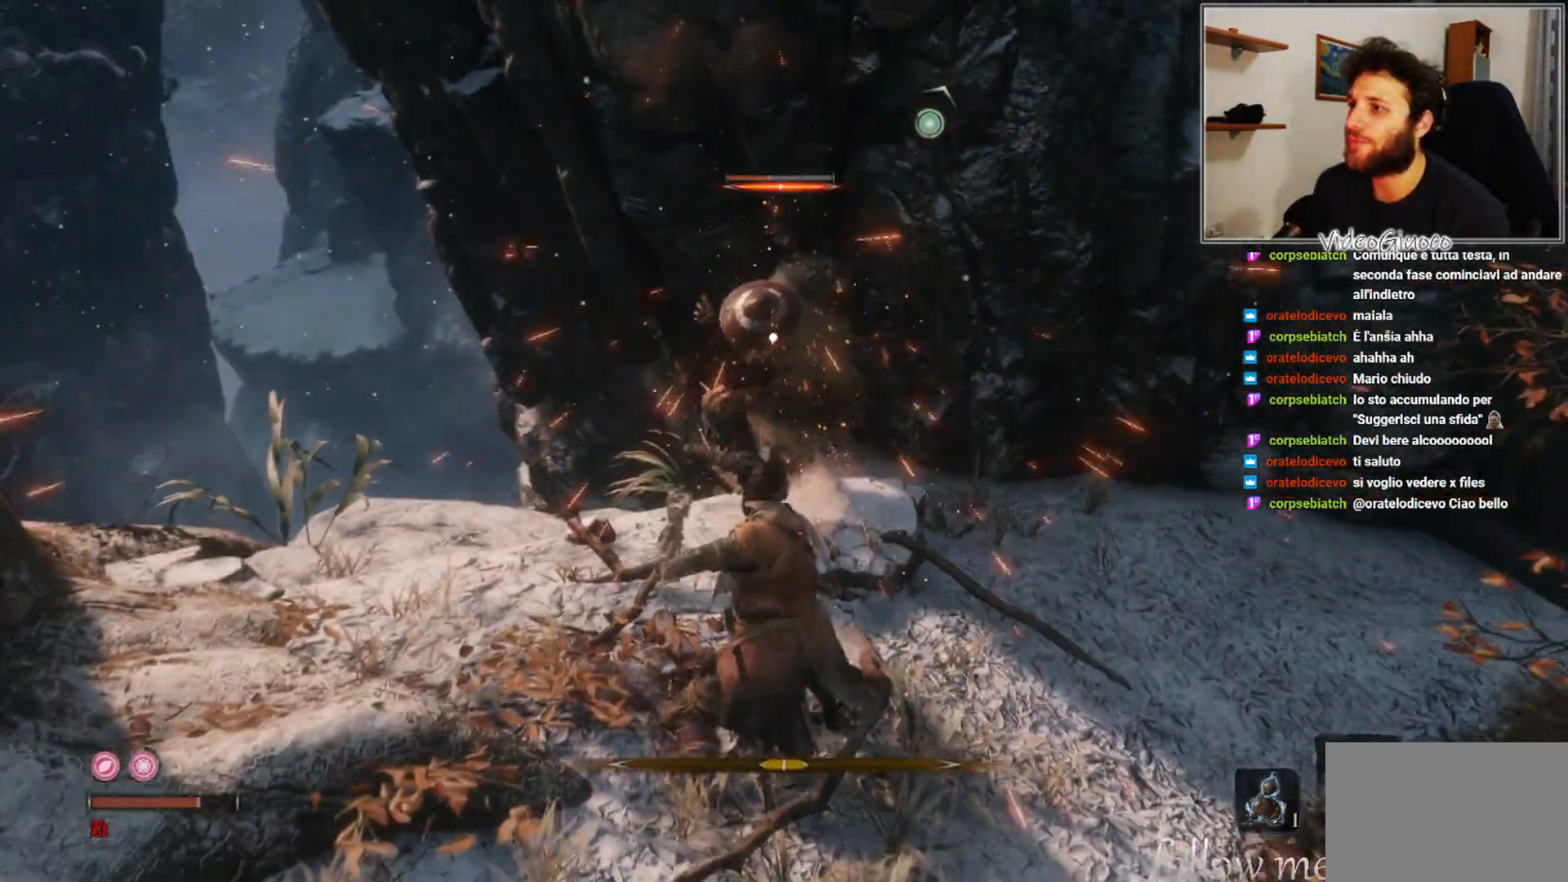
{"buttons": ["R1"], "left_stick": "center", "right_stick": "center", "events": [[83, "R1", "up"], [150, "R1", "down"], [233, "R1", "up"], [317, "R1", "down"], [400, "R1", "up"], [483, "R1", "down"]]}
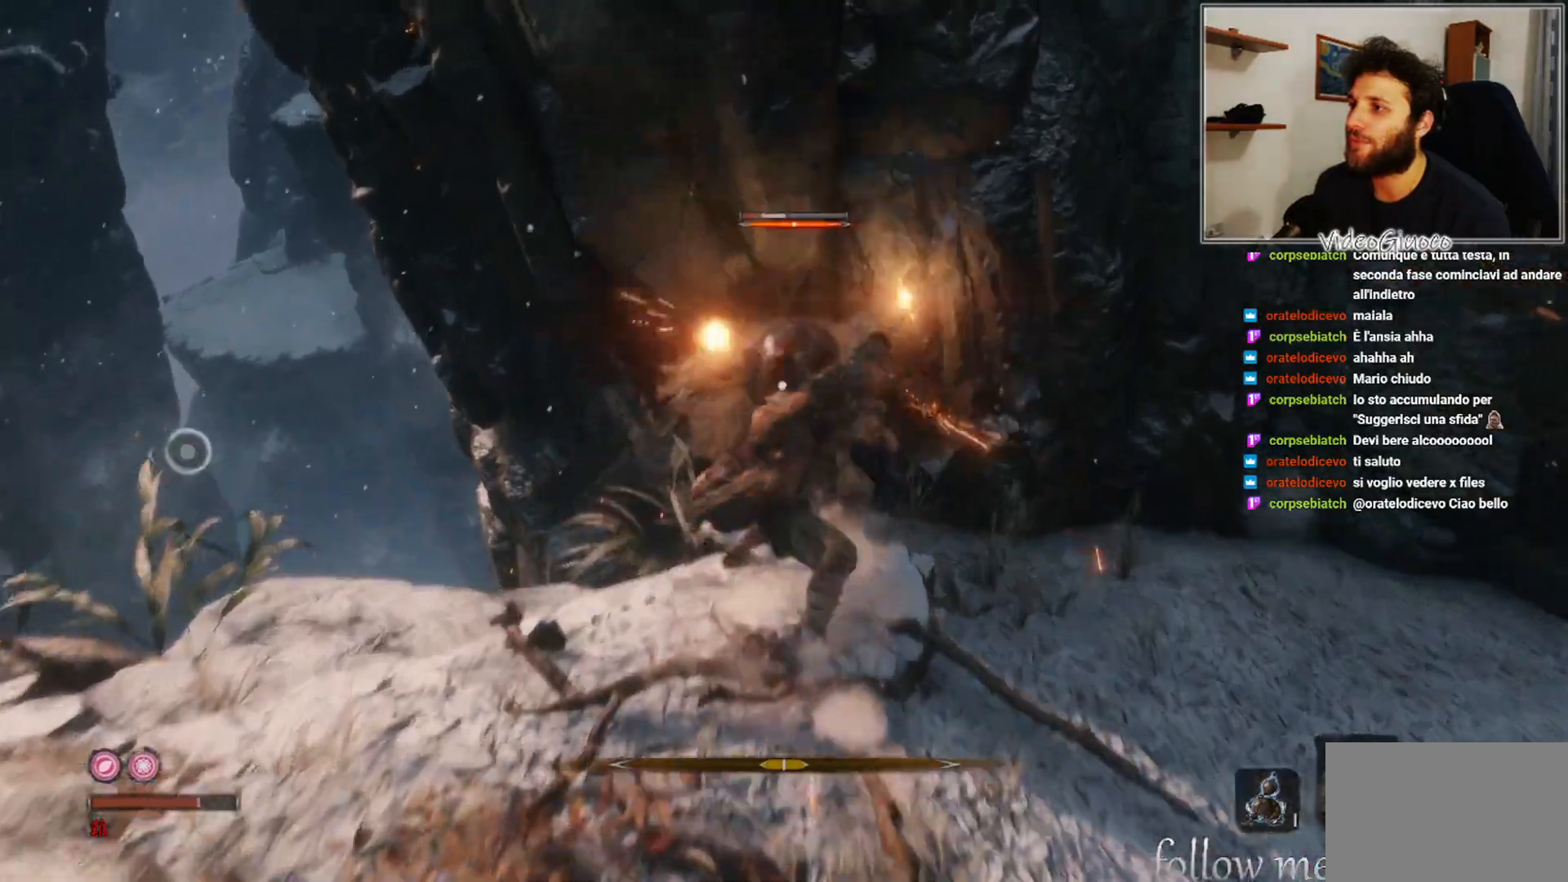
{"buttons": ["R1"], "left_stick": "center", "right_stick": "center", "events": [[50, "R1", "up"], [150, "R1", "down"], [217, "R1", "up"], [317, "R1", "down"], [367, "R1", "up"], [467, "R1", "down"]]}
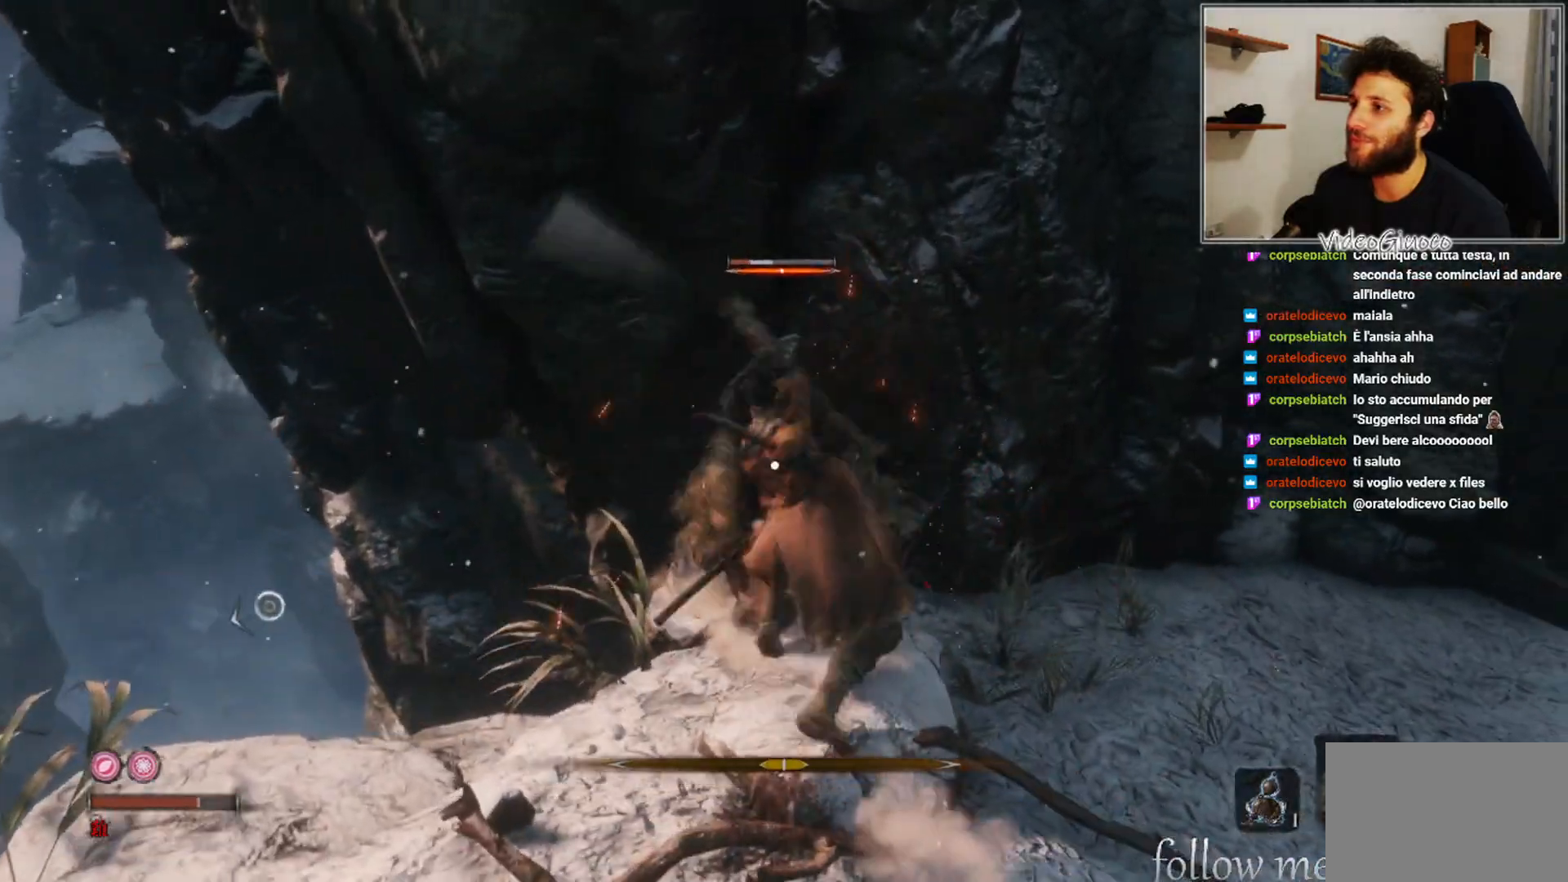
{"buttons": [], "left_stick": "center", "right_stick": "center", "events": [[33, "R1", "up"], [133, "R1", "down"], [200, "R1", "up"], [300, "R1", "down"], [350, "R1", "up"], [450, "R1", "down"], [500, "R1", "up"]]}
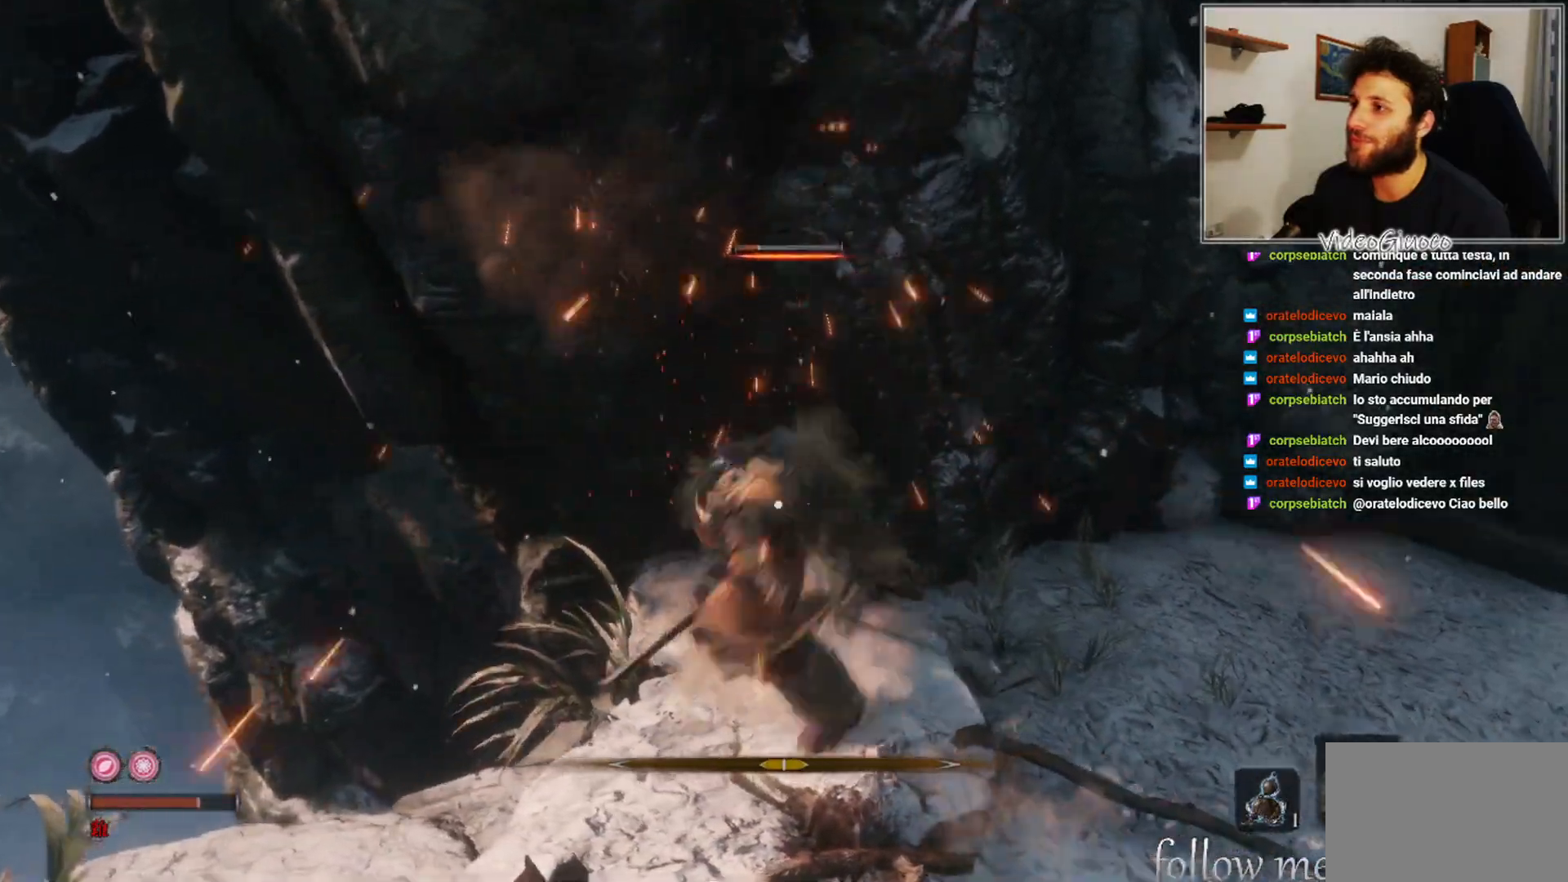
{"buttons": [], "left_stick": "center", "right_stick": "center", "events": []}
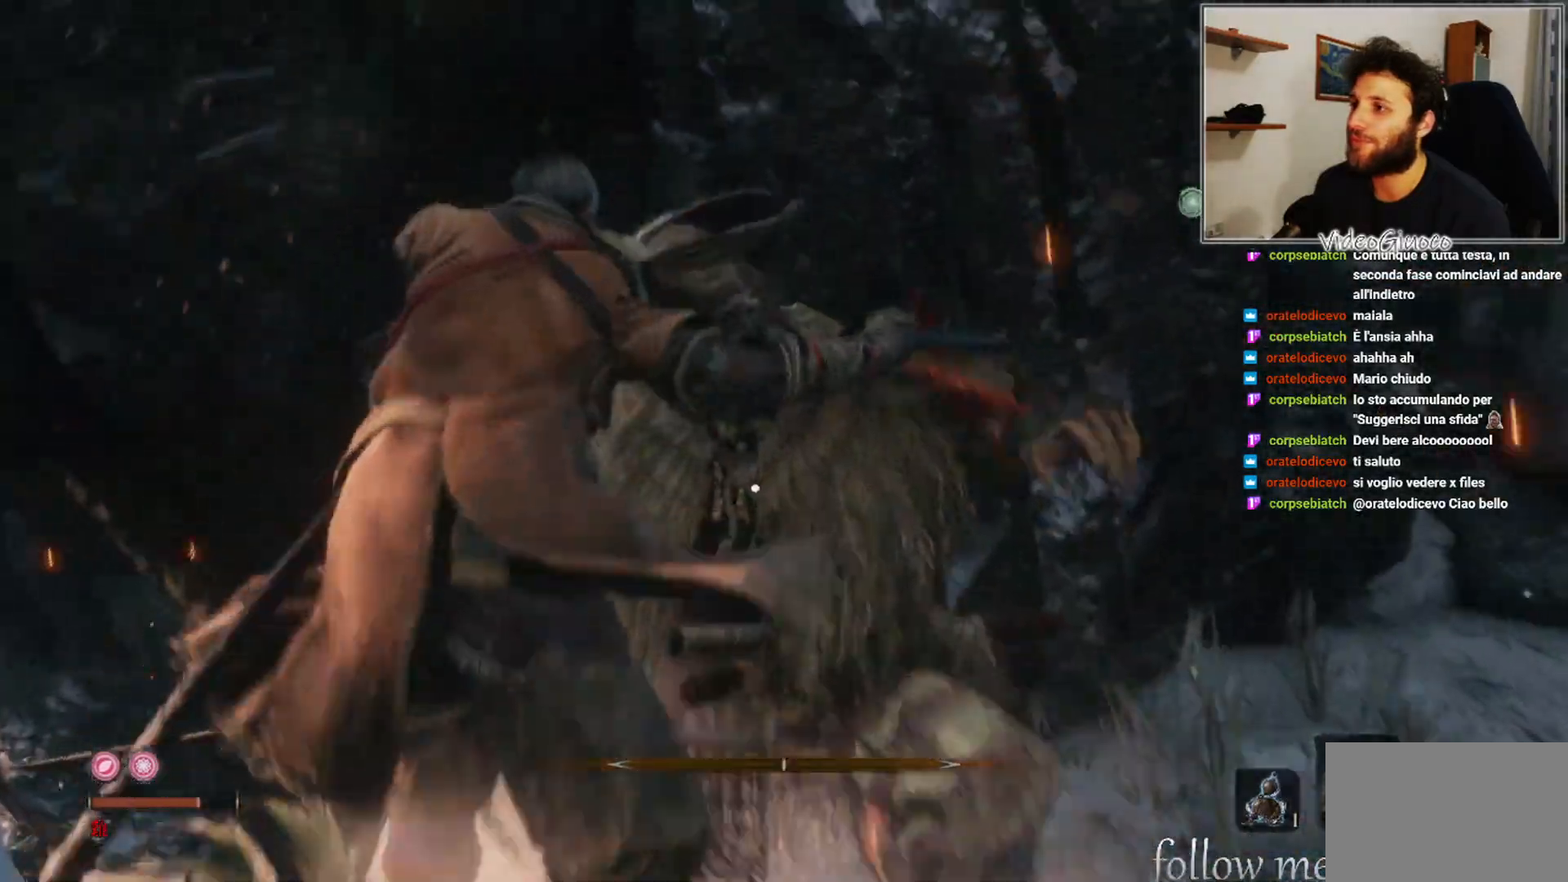
{"buttons": [], "left_stick": "center", "right_stick": "center", "events": [[33, "right_stick", "left"], [450, "right_stick", "center"]]}